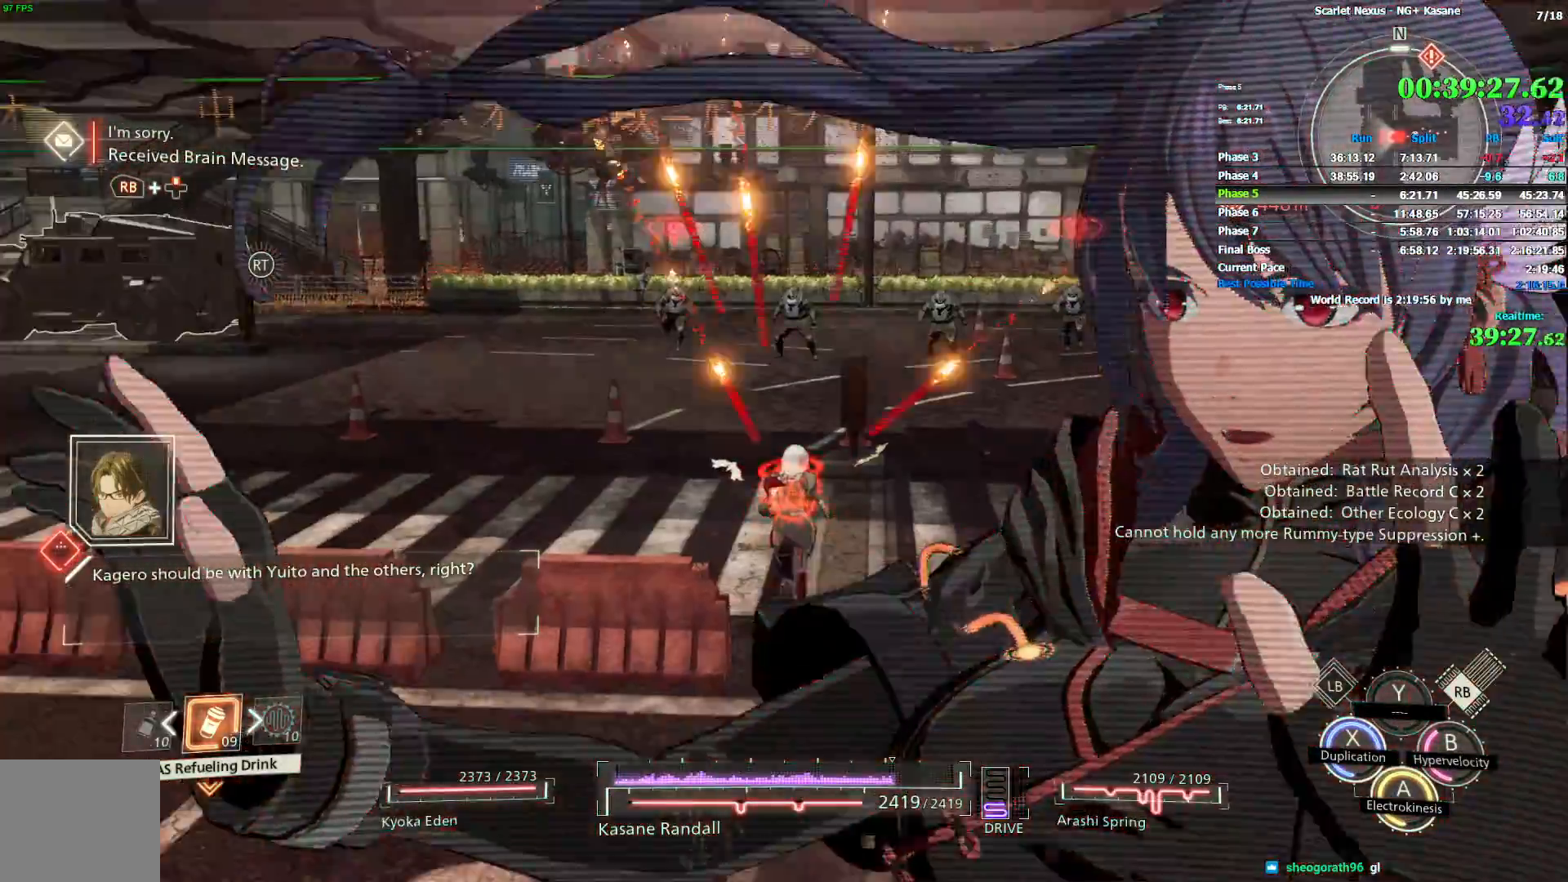
Gameplay with a controller (PlayStation layout); each line is a JSON object with the inputs held at the frame after it (dt_ms = milliseconds from this image to that frame). "events" lists button and stick changes between this image and that frame as [ms after this image, input, new state], when the widget could be followed in between.
{"dt_ms": 500, "buttons": ["R1"], "left_stick": "up", "right_stick": "center", "events": [[17, "CROSS", "down"], [67, "CROSS", "up"], [150, "CROSS", "down"], [200, "CROSS", "up"], [283, "CROSS", "down"], [350, "CROSS", "up"], [417, "CROSS", "down"], [483, "CROSS", "up"]]}
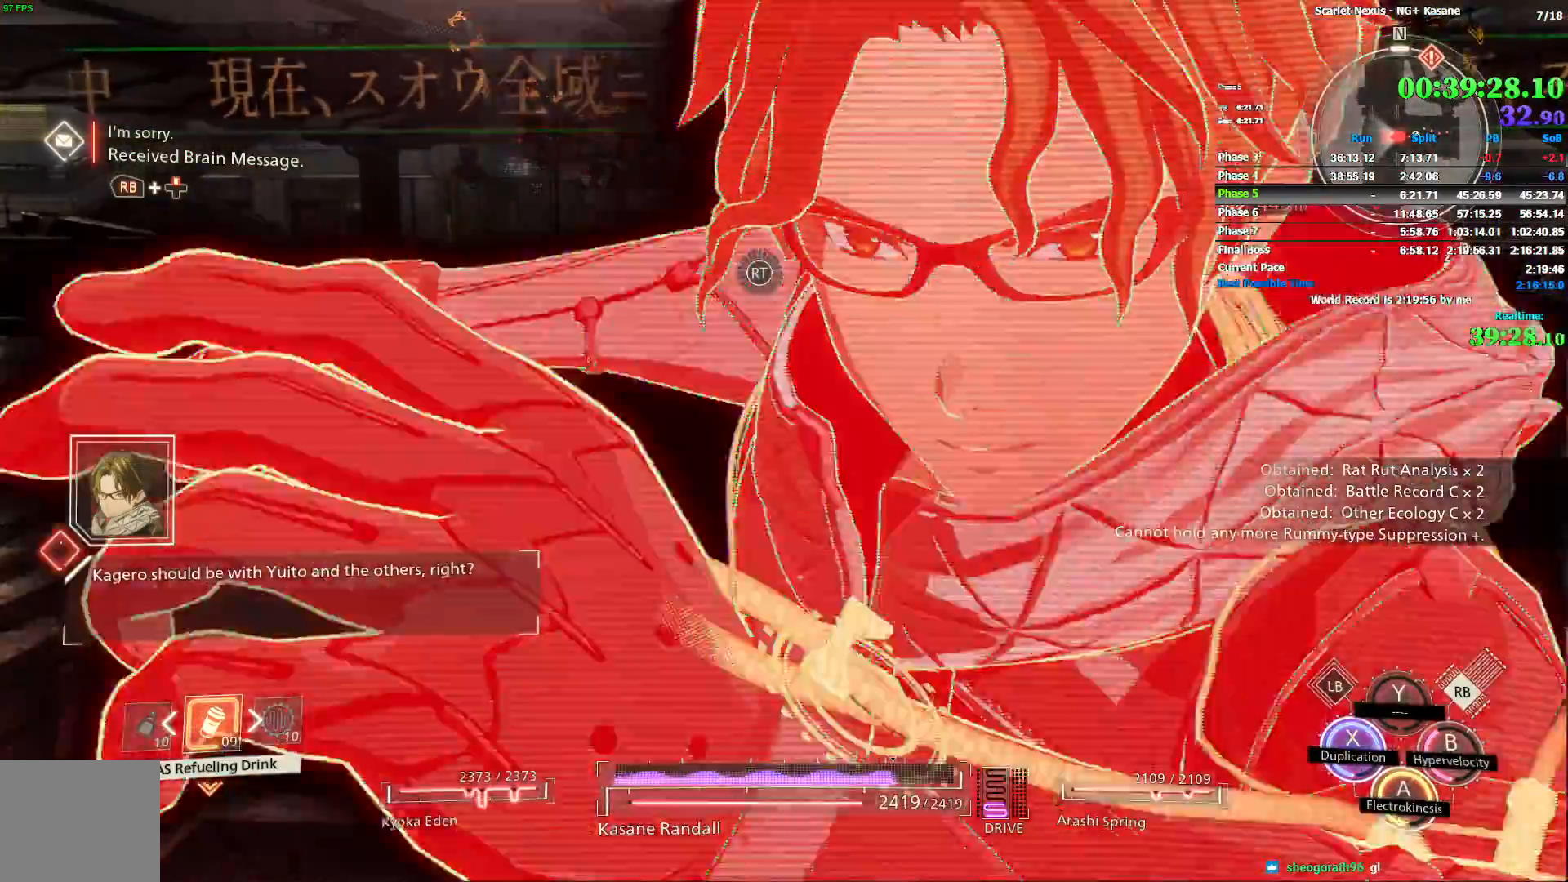
{"dt_ms": 500, "buttons": [], "left_stick": "up", "right_stick": "center", "events": [[50, "R1", "up"]]}
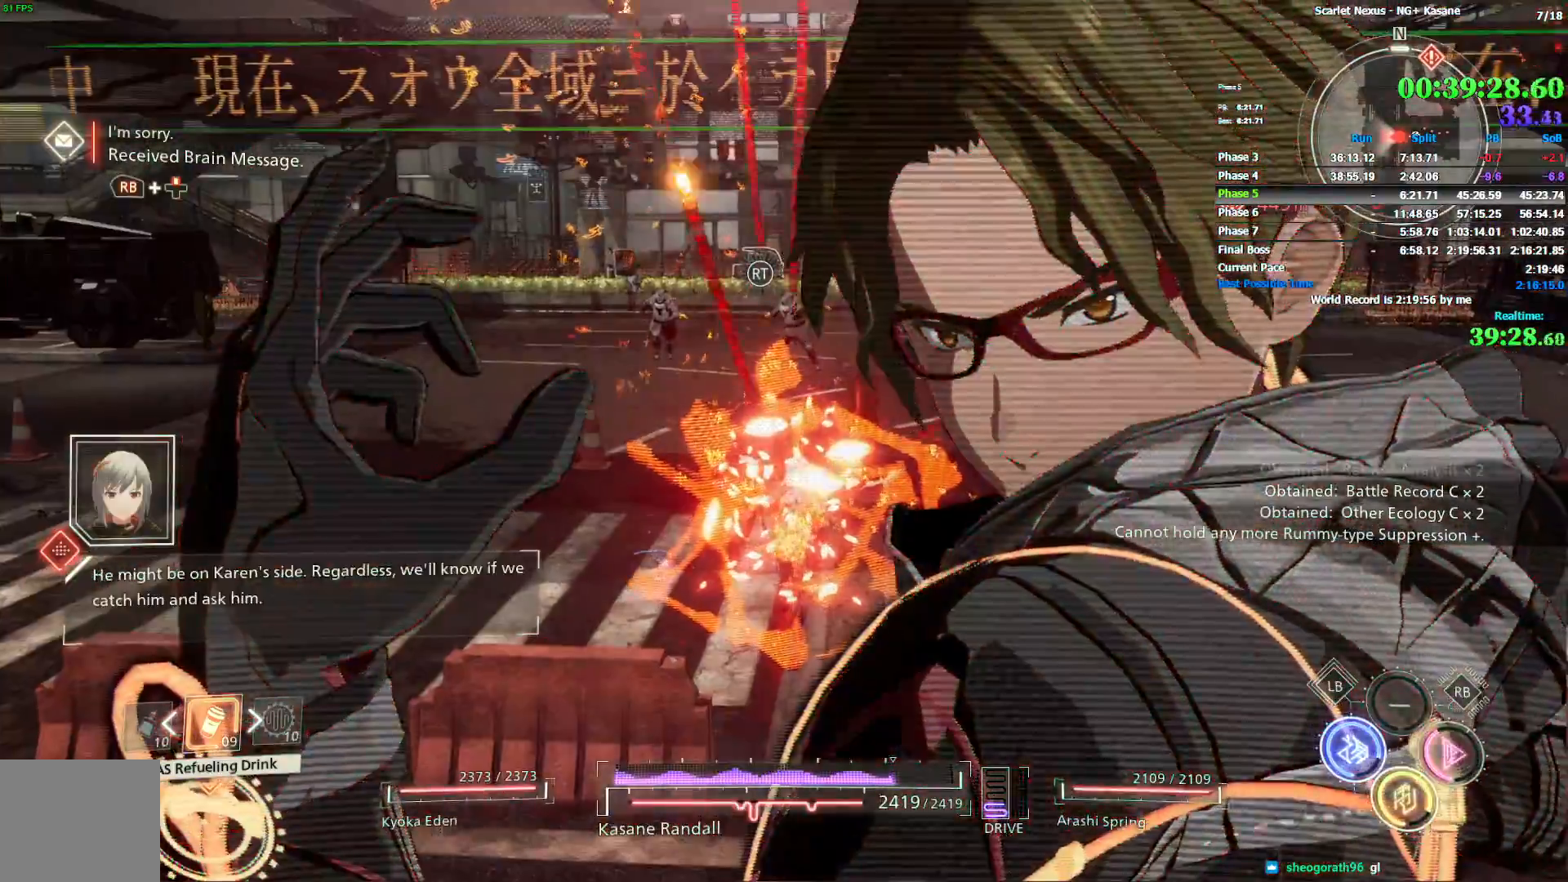
{"dt_ms": 500, "buttons": [], "left_stick": "up", "right_stick": "down-right", "events": [[67, "right_stick", "down"], [200, "right_stick", "down-right"]]}
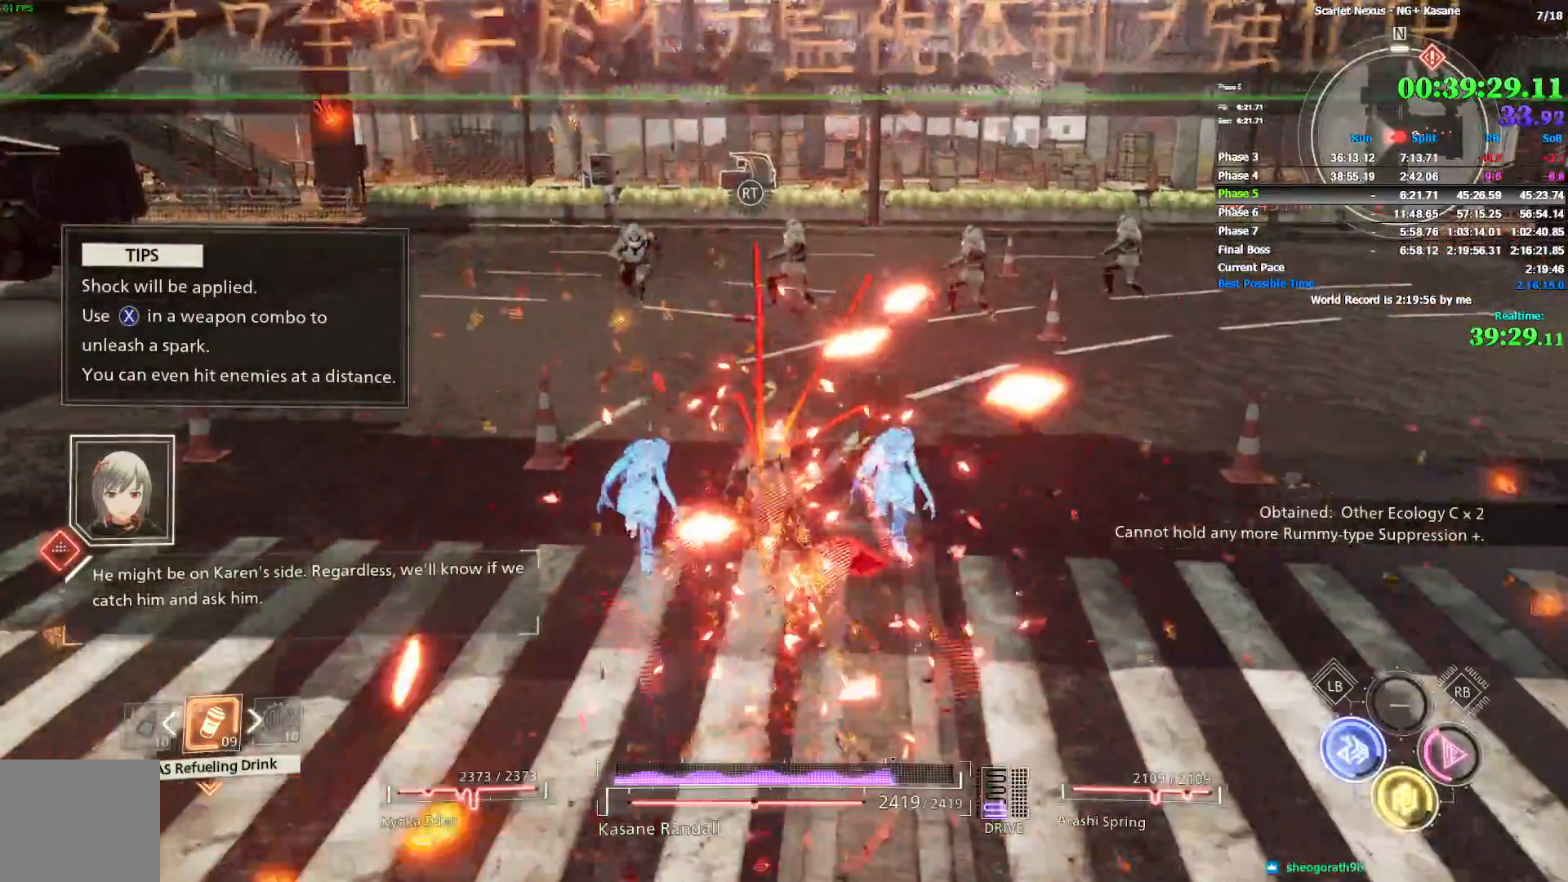
{"dt_ms": 500, "buttons": [], "left_stick": "up", "right_stick": "center", "events": [[133, "right_stick", "right"], [283, "right_stick", "center"]]}
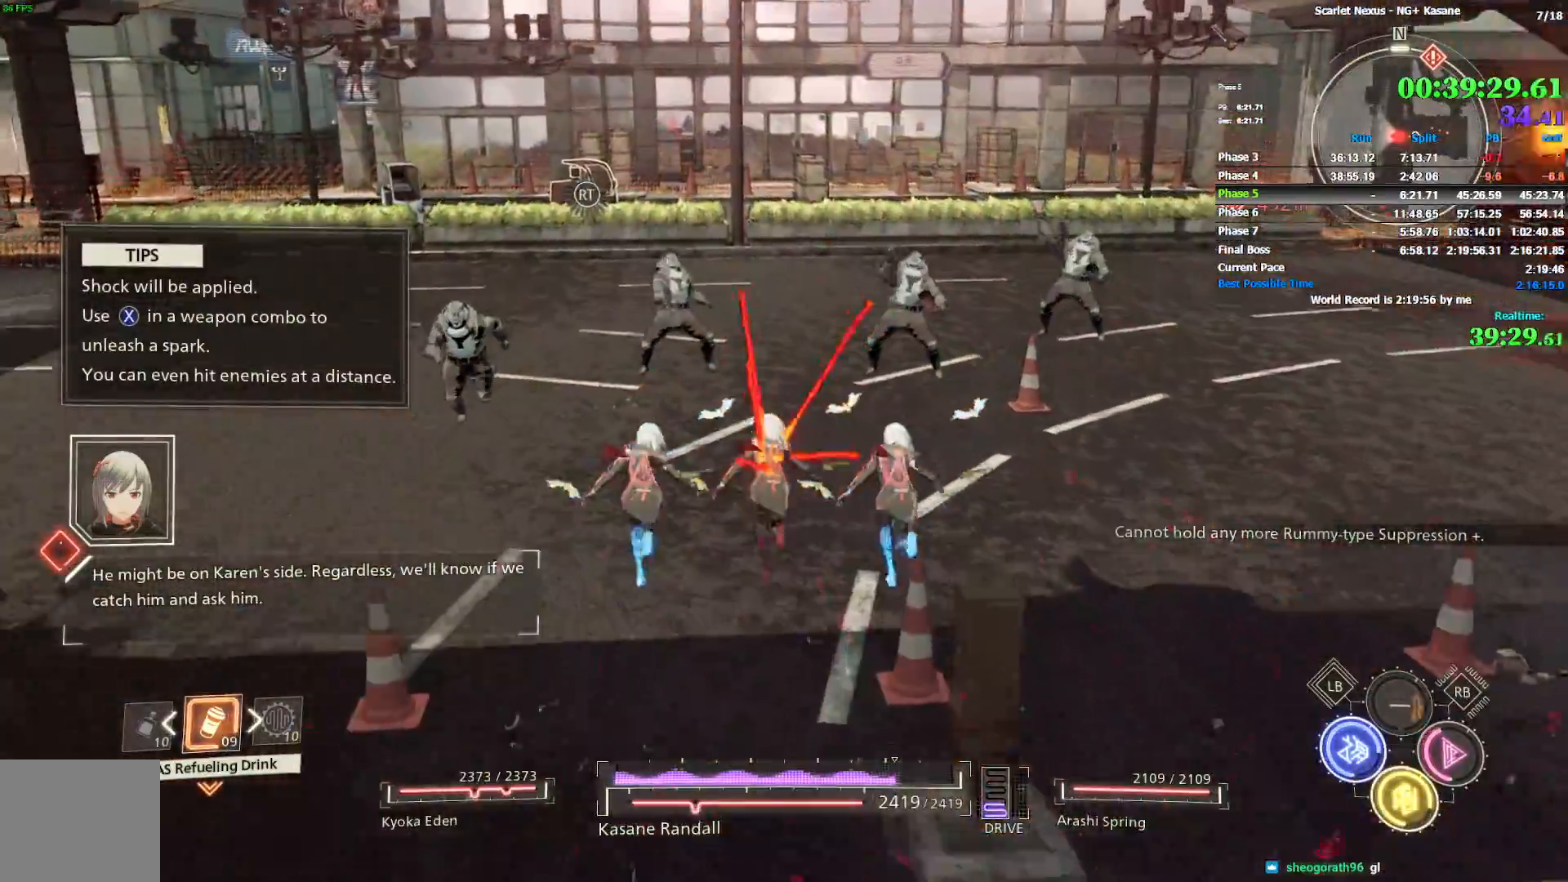
{"dt_ms": 500, "buttons": [], "left_stick": "up", "right_stick": "center", "events": [[200, "SQUARE", "down"], [267, "SQUARE", "up"], [333, "SQUARE", "down"], [383, "SQUARE", "up"]]}
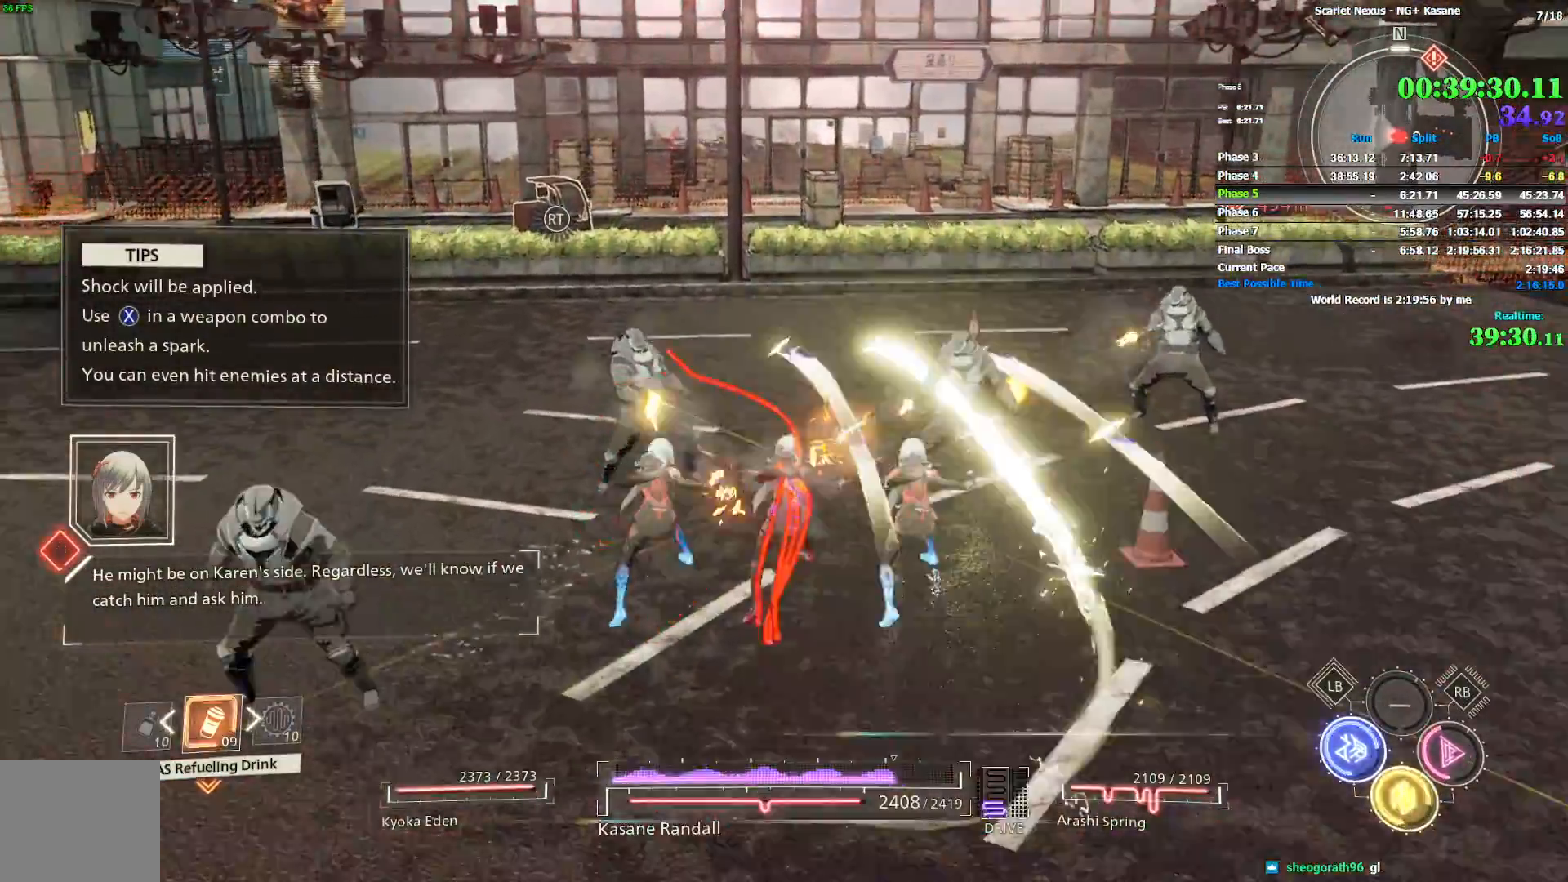
{"dt_ms": 500, "buttons": [], "left_stick": "up", "right_stick": "center", "events": [[100, "TRIANGLE", "down"], [100, "right_stick", "down-right"], [183, "TRIANGLE", "up"], [233, "TRIANGLE", "down"], [317, "right_stick", "center"], [333, "TRIANGLE", "up"], [383, "TRIANGLE", "down"], [483, "TRIANGLE", "up"]]}
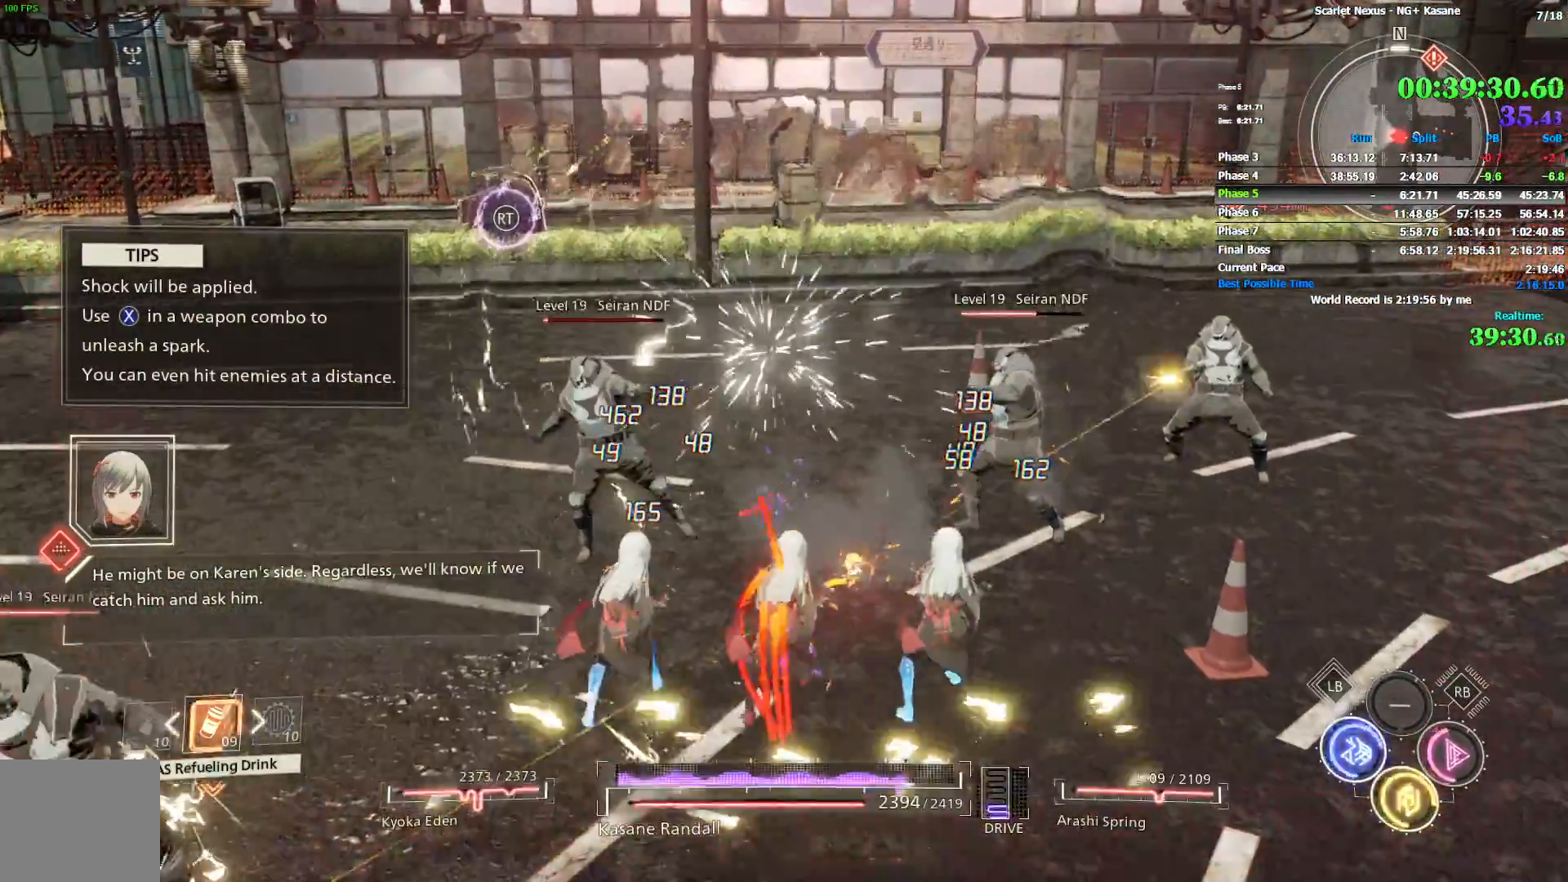
{"dt_ms": 500, "buttons": [], "left_stick": "up", "right_stick": "center", "events": [[17, "TRIANGLE", "down"], [83, "TRIANGLE", "up"], [150, "TRIANGLE", "down"], [217, "TRIANGLE", "up"], [283, "TRIANGLE", "down"], [350, "TRIANGLE", "up"]]}
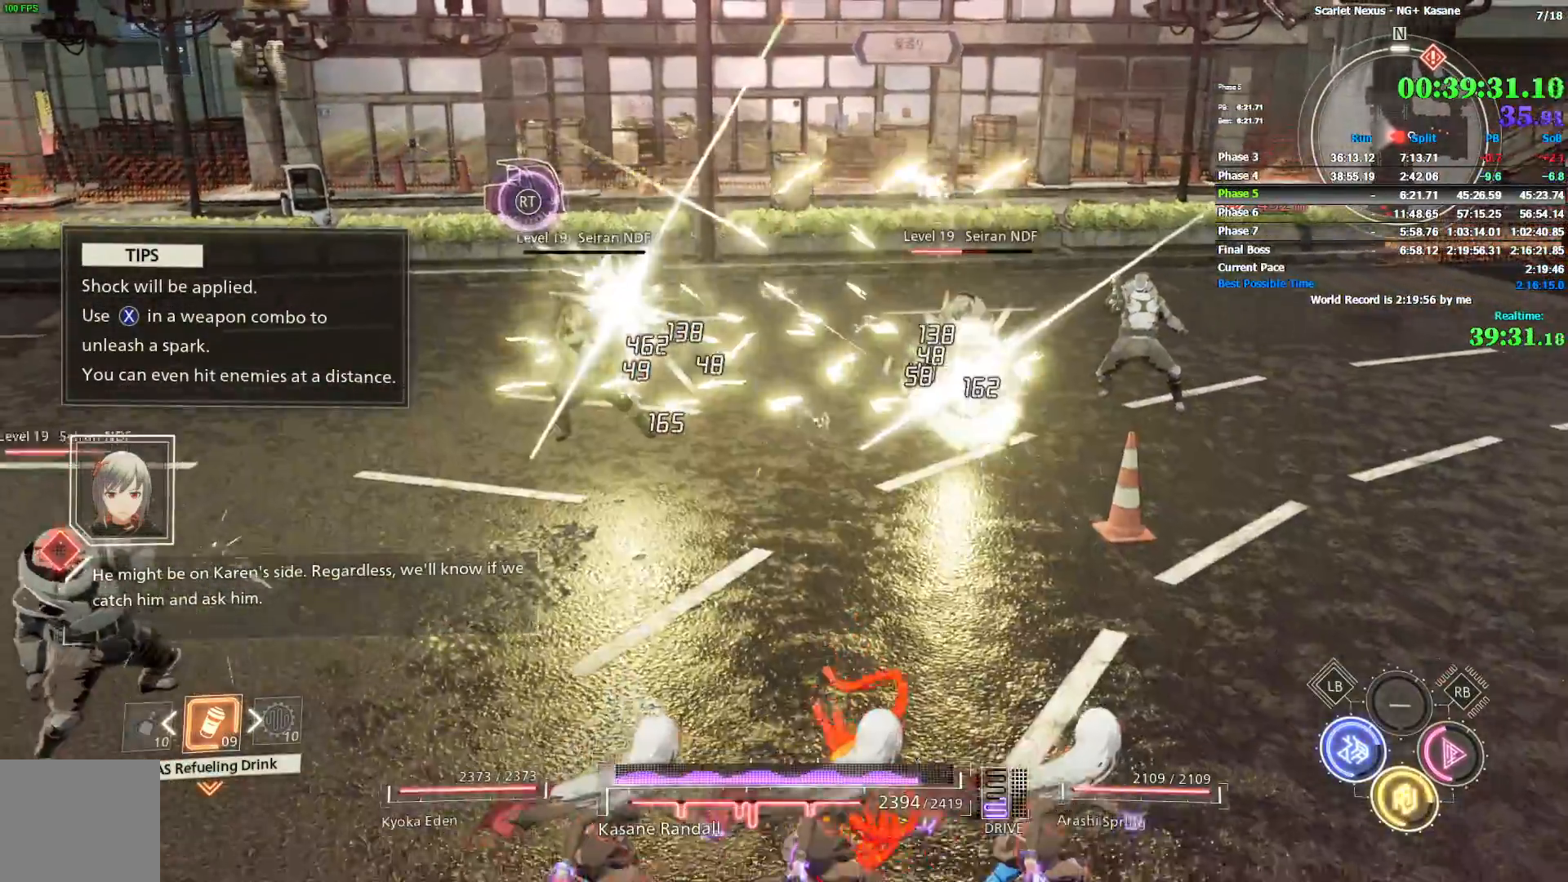
{"dt_ms": 500, "buttons": [], "left_stick": "up", "right_stick": "center", "events": [[100, "right_stick", "down-left"], [233, "right_stick", "center"]]}
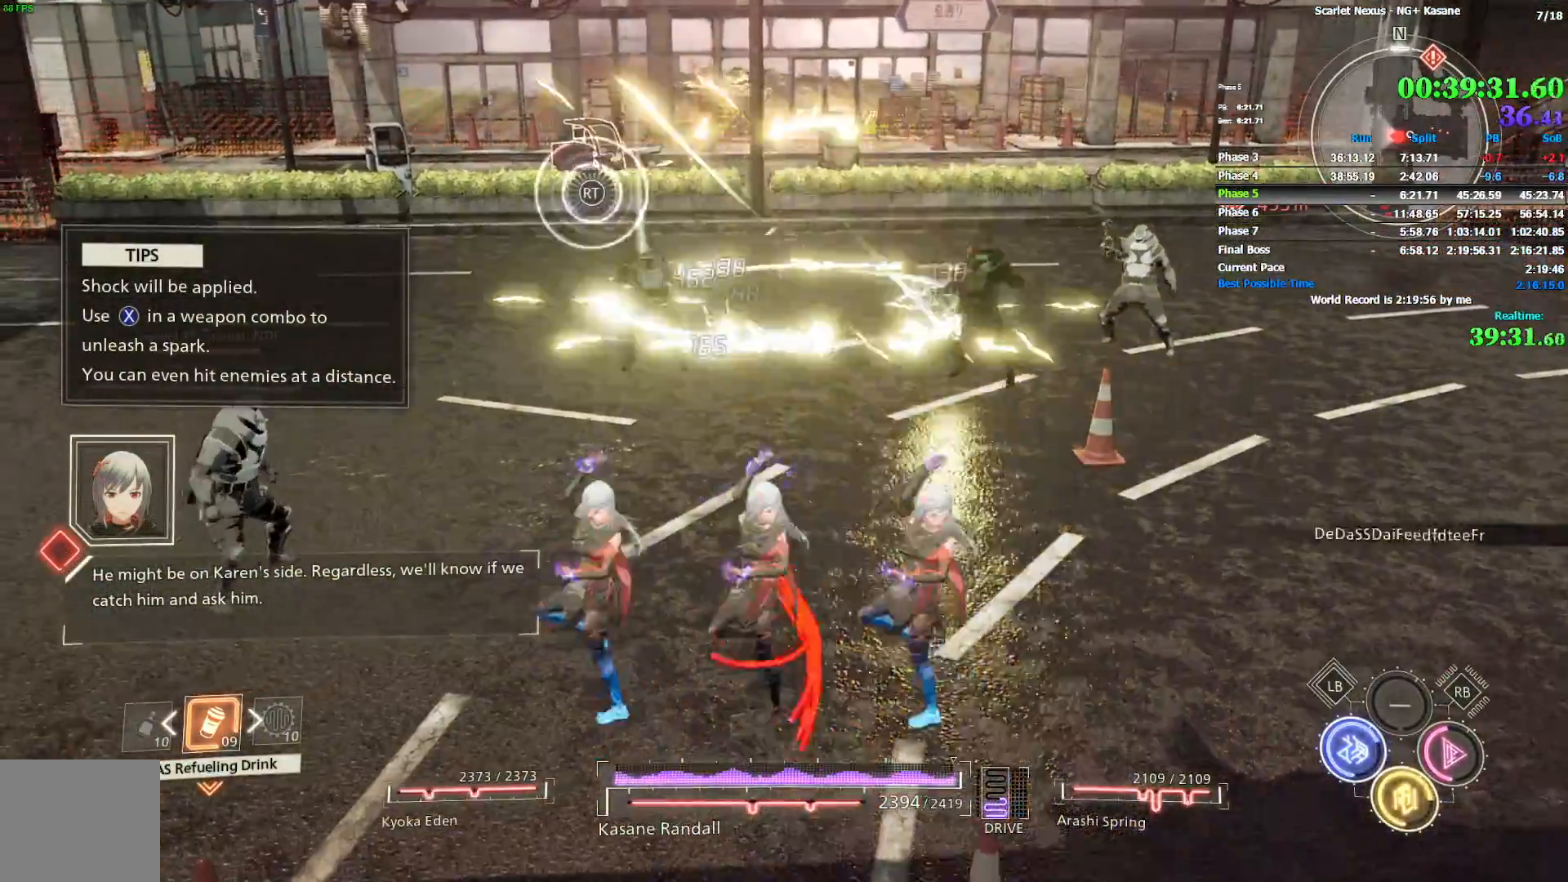
{"dt_ms": 500, "buttons": [], "left_stick": "up", "right_stick": "down-left", "events": [[100, "right_stick", "left"], [167, "right_stick", "down-left"]]}
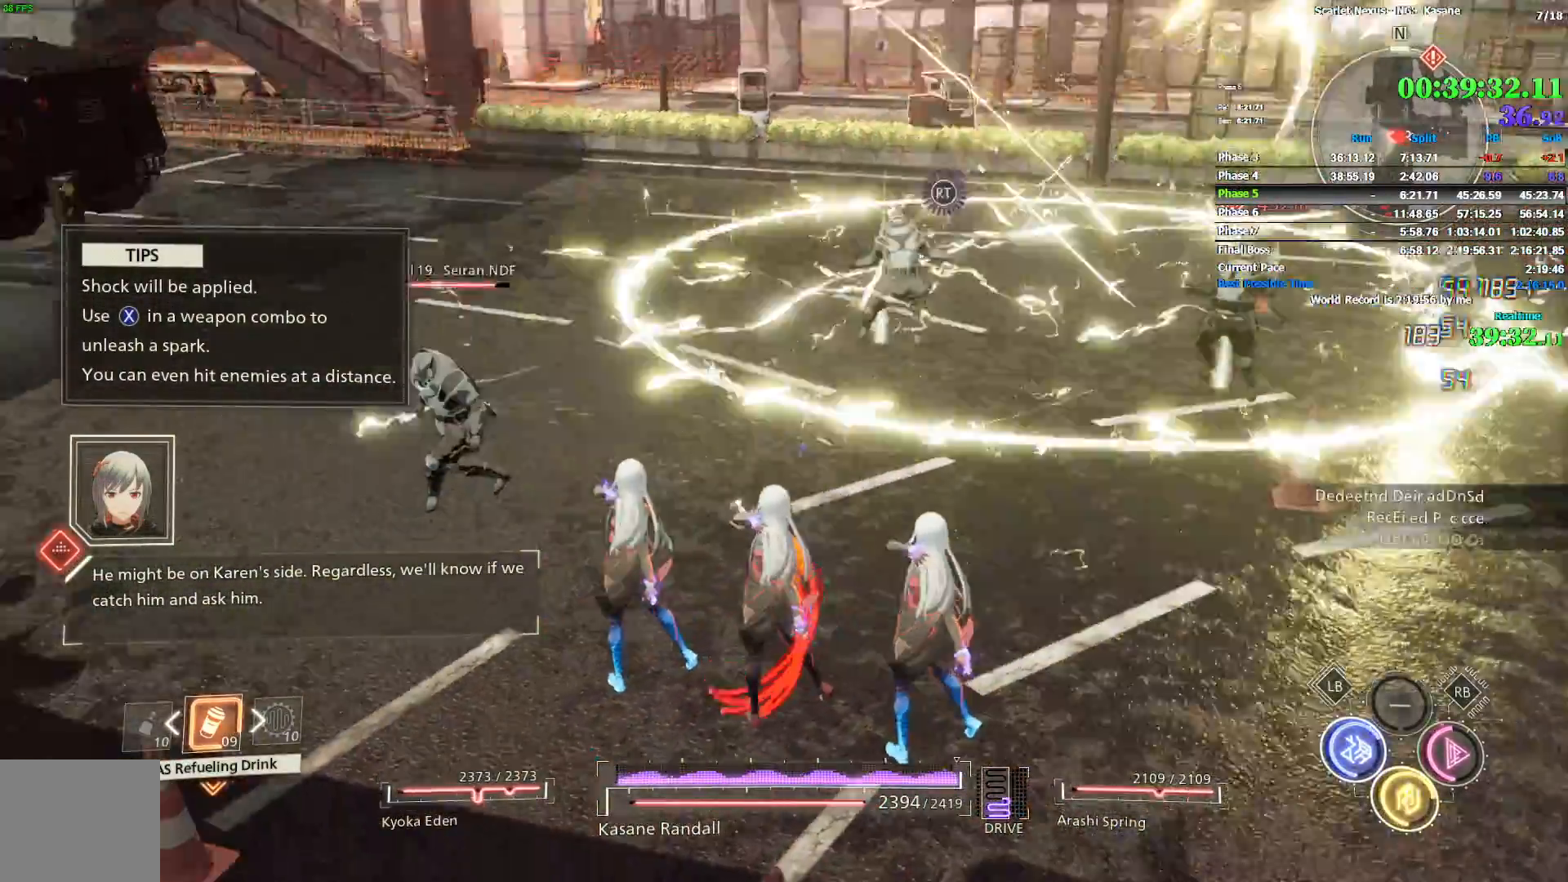
{"dt_ms": 500, "buttons": [], "left_stick": "up", "right_stick": "center", "events": [[117, "SQUARE", "down"], [200, "SQUARE", "up"], [200, "right_stick", "center"], [267, "SQUARE", "down"], [333, "SQUARE", "up"], [400, "SQUARE", "down"], [467, "SQUARE", "up"]]}
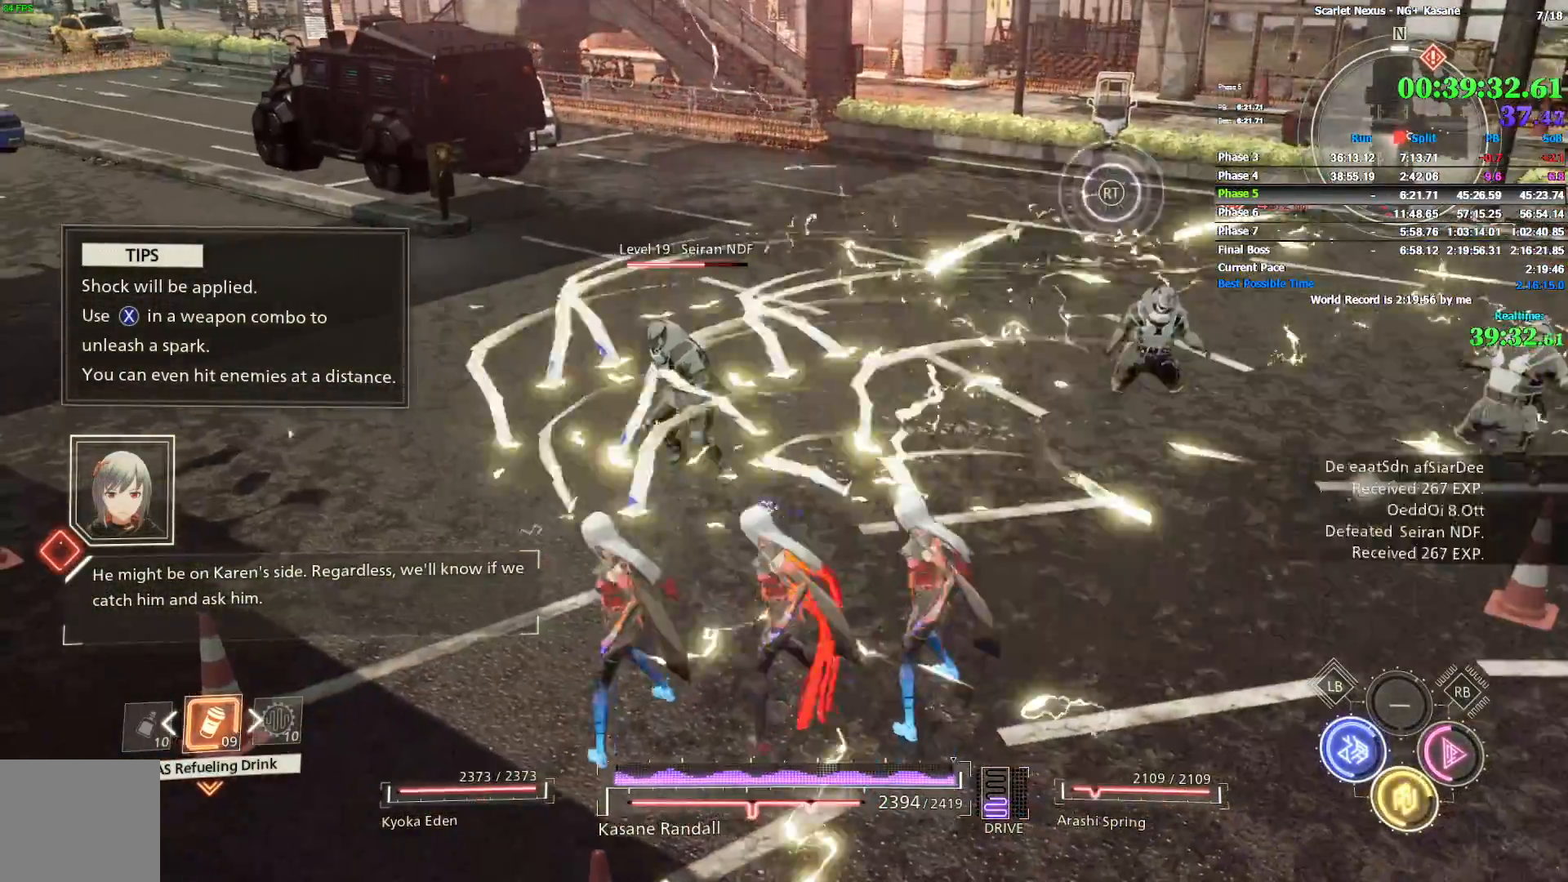
{"dt_ms": 500, "buttons": ["SQUARE"], "left_stick": "up", "right_stick": "center", "events": [[33, "SQUARE", "down"], [117, "SQUARE", "up"], [183, "SQUARE", "down"], [233, "SQUARE", "up"], [300, "SQUARE", "down"], [400, "SQUARE", "up"], [450, "SQUARE", "down"]]}
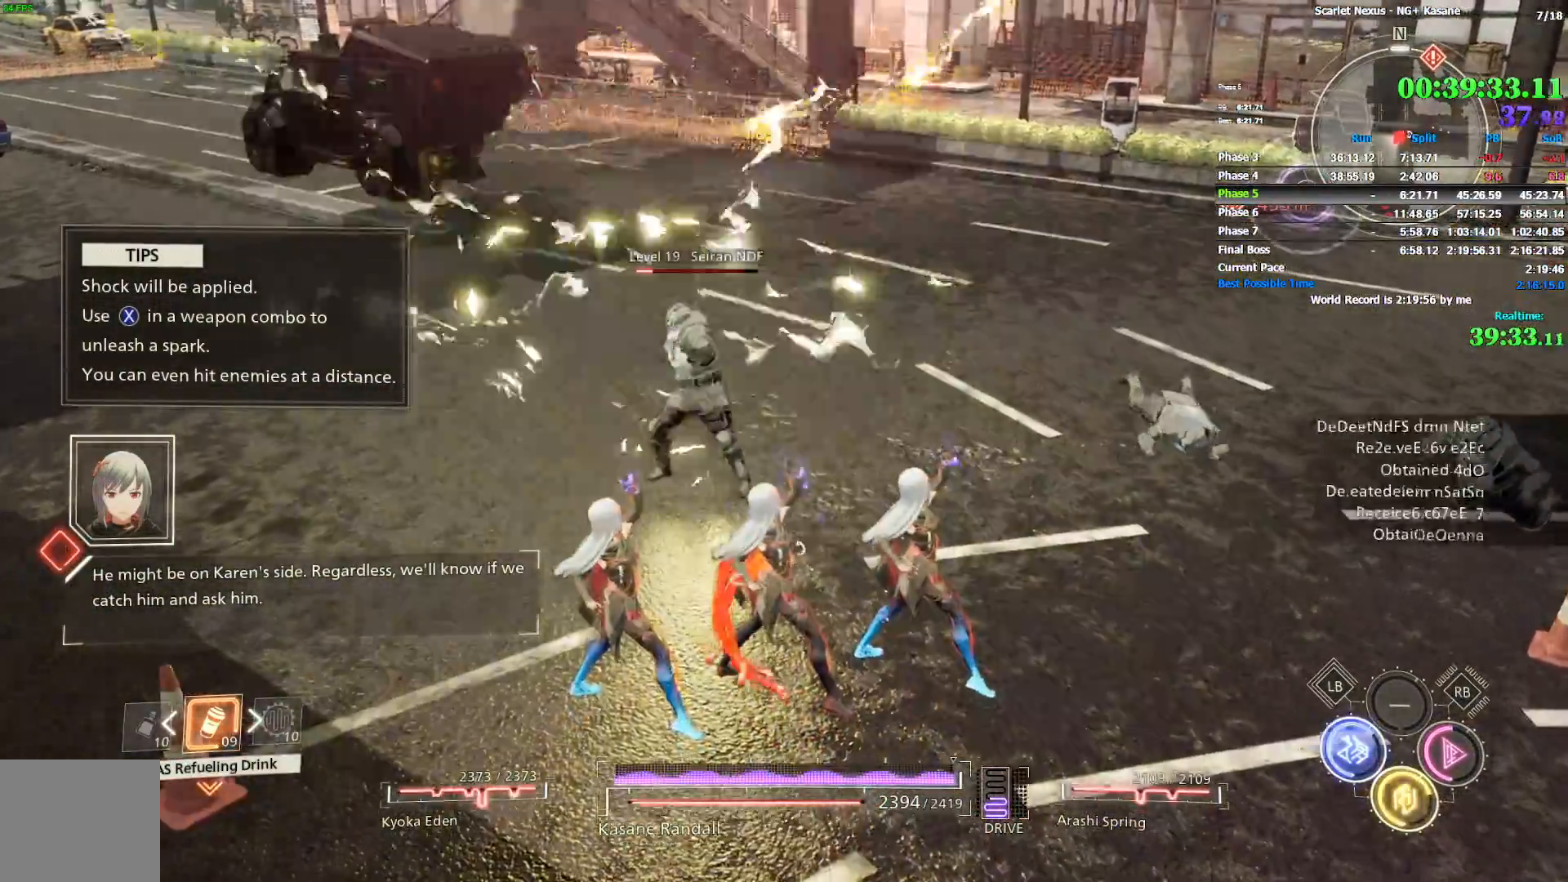
{"dt_ms": 1000, "buttons": [], "left_stick": "up", "right_stick": "center", "events": [[33, "SQUARE", "up"], [100, "SQUARE", "down"], [167, "SQUARE", "up"], [233, "SQUARE", "down"], [233, "right_stick", "up"], [283, "right_stick", "center"], [300, "SQUARE", "up"], [550, "right_stick", "right"], [717, "right_stick", "up-right"], [933, "right_stick", "center"]]}
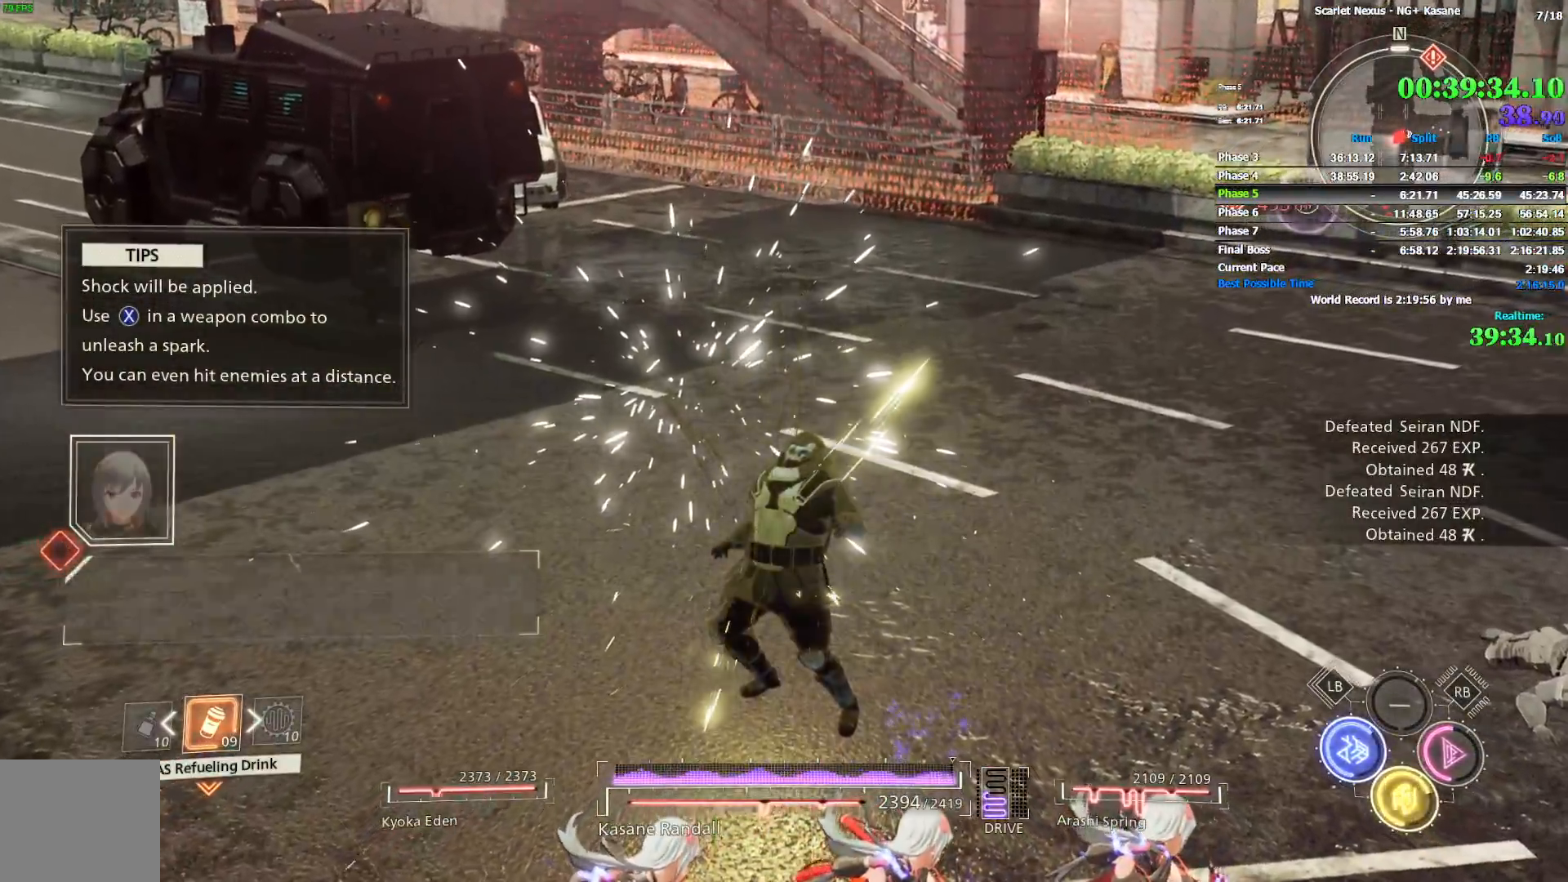
{"dt_ms": 500, "buttons": [], "left_stick": "up", "right_stick": "center", "events": []}
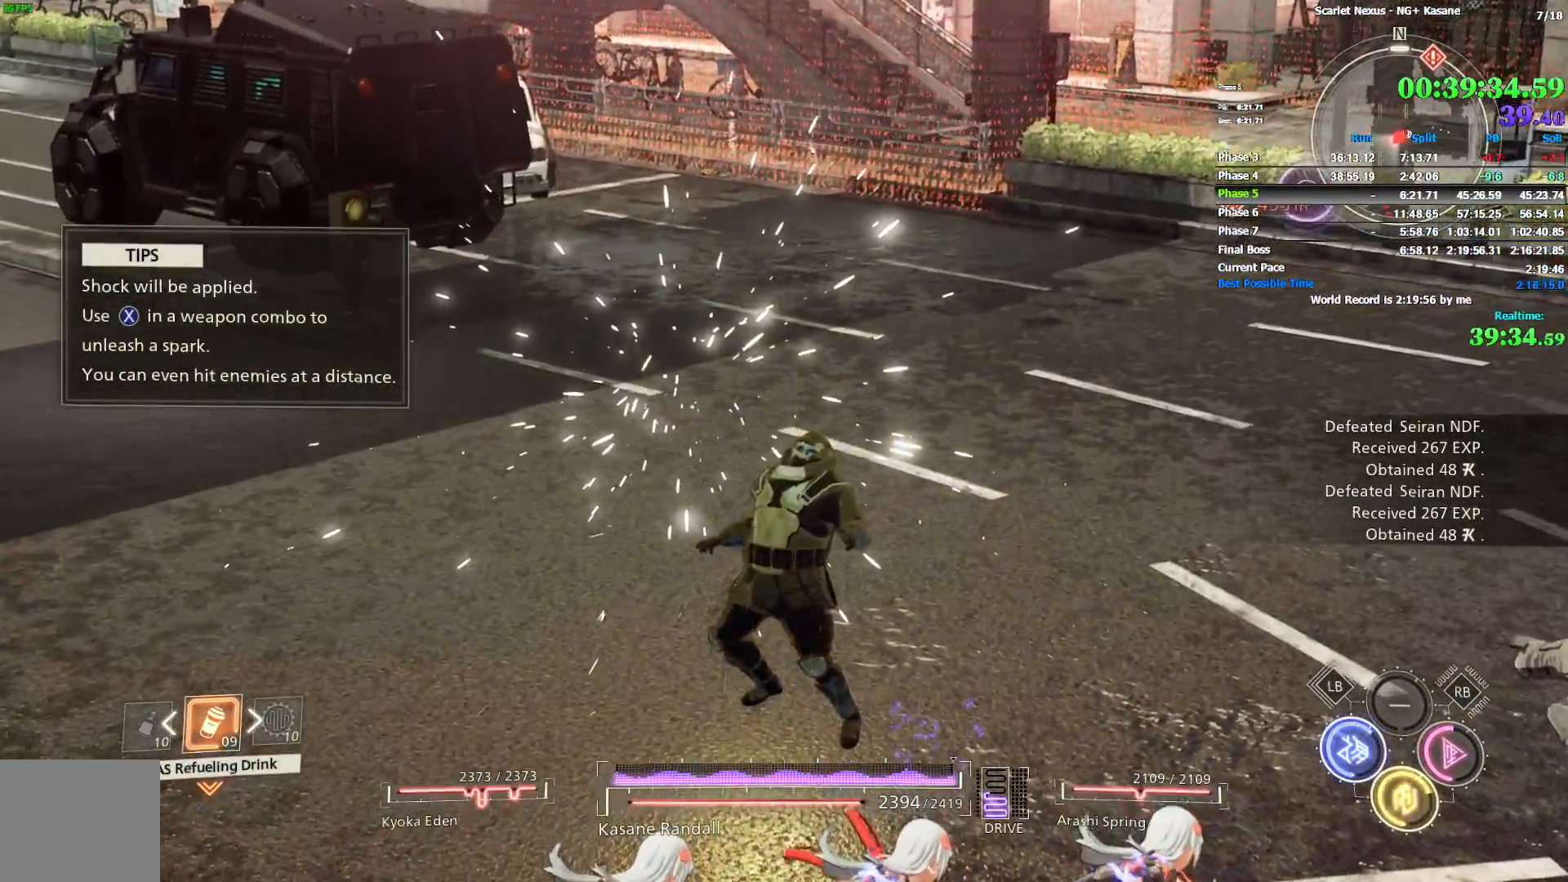
{"dt_ms": 500, "buttons": [], "left_stick": "up-right", "right_stick": "center", "events": [[100, "left_stick", "center"], [450, "left_stick", "up-right"]]}
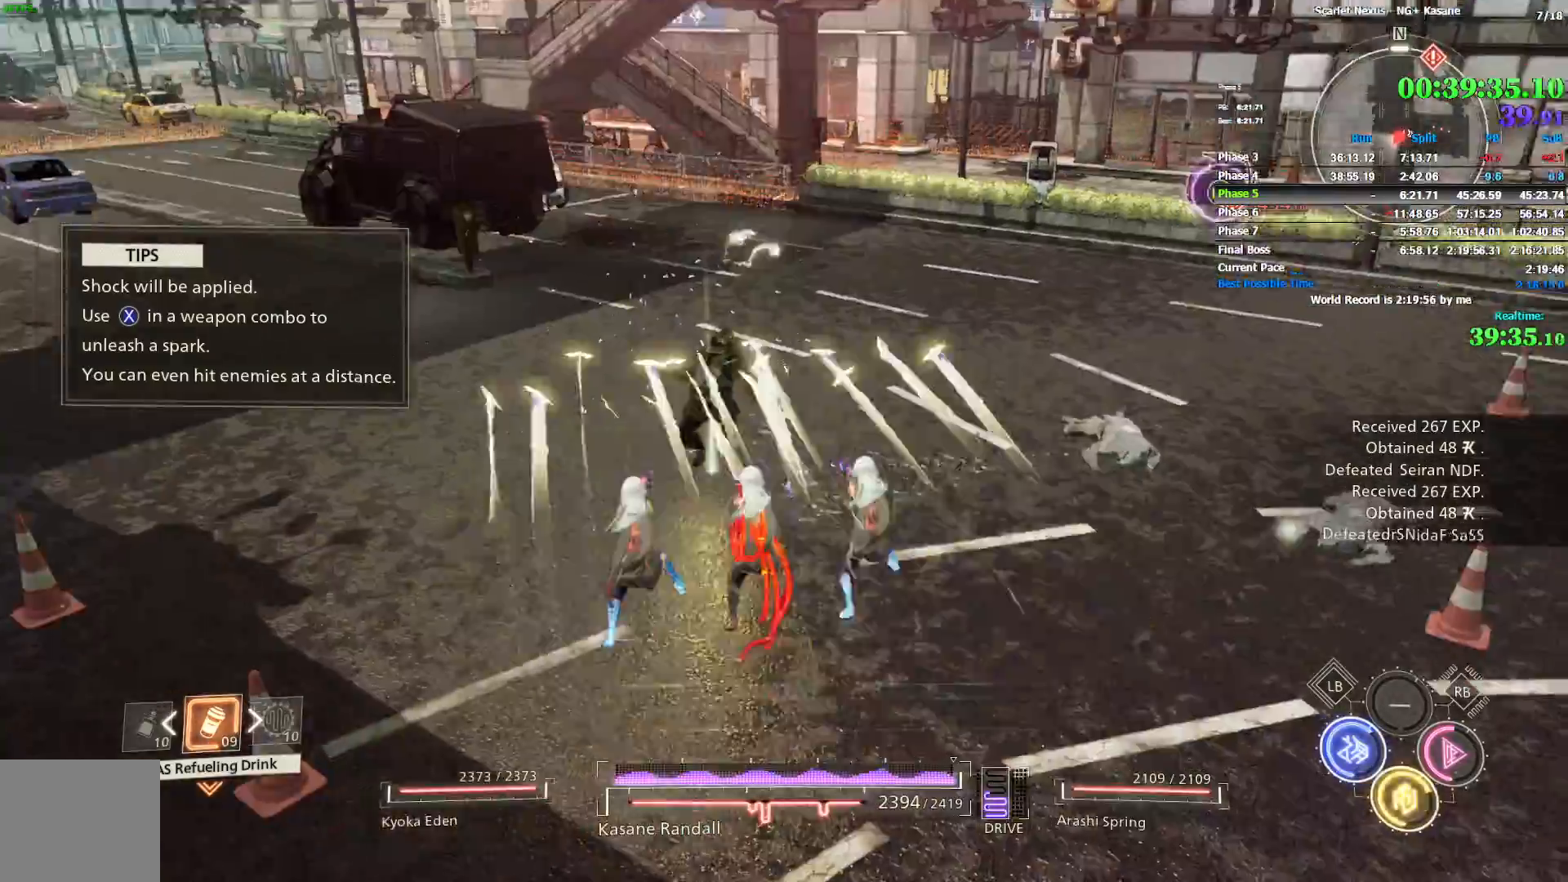
{"dt_ms": 500, "buttons": [], "left_stick": "up-right", "right_stick": "center", "events": [[67, "right_stick", "right"], [500, "right_stick", "center"]]}
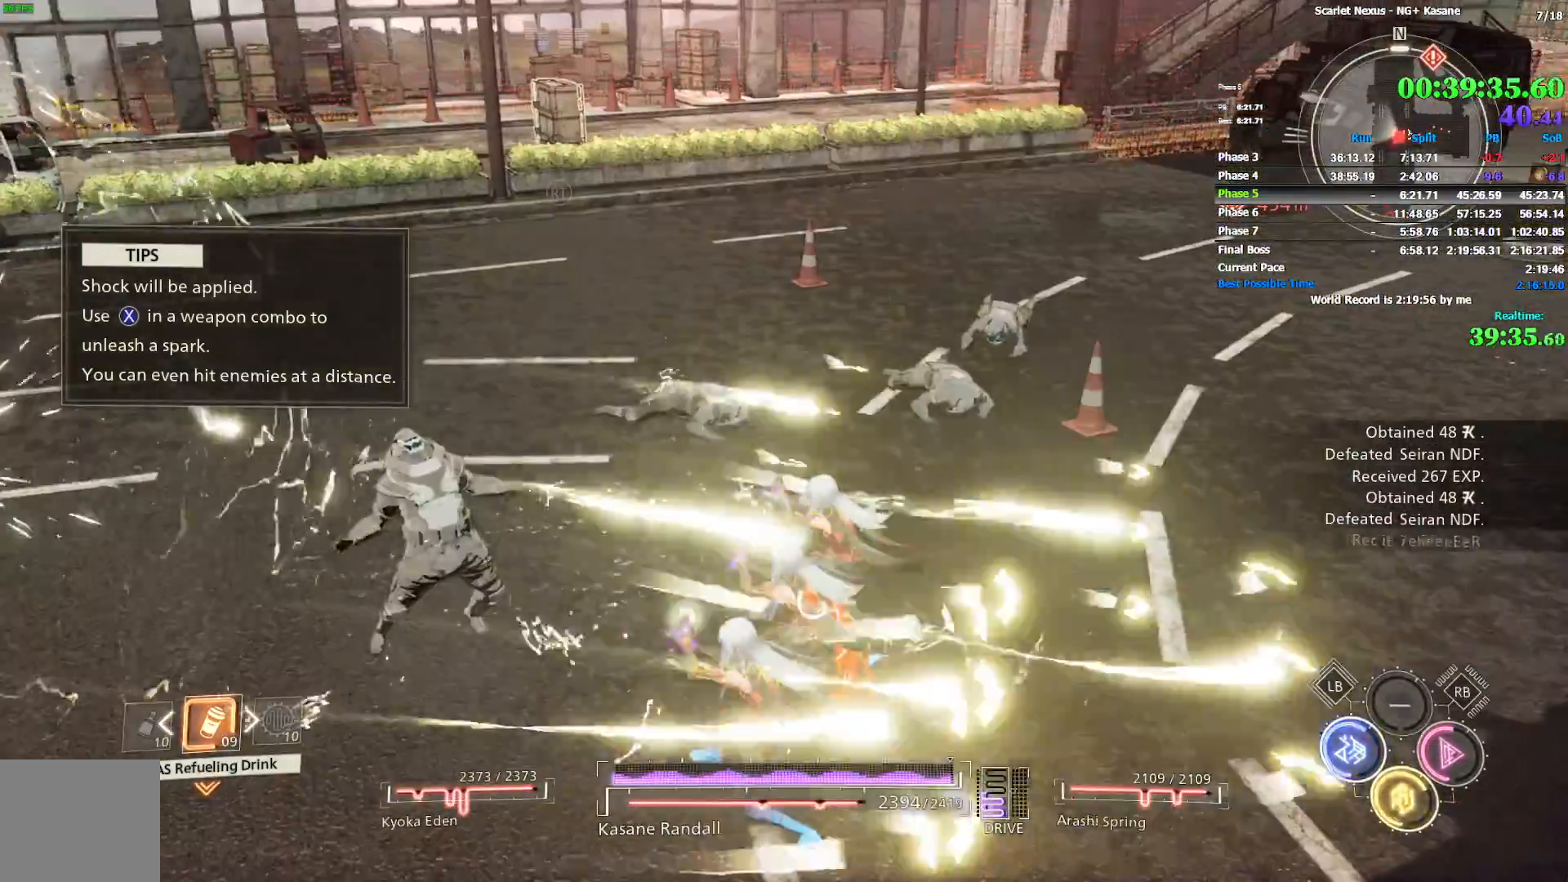
{"dt_ms": 500, "buttons": [], "left_stick": "up", "right_stick": "center", "events": [[83, "left_stick", "up"], [167, "right_stick", "up-right"], [333, "right_stick", "center"]]}
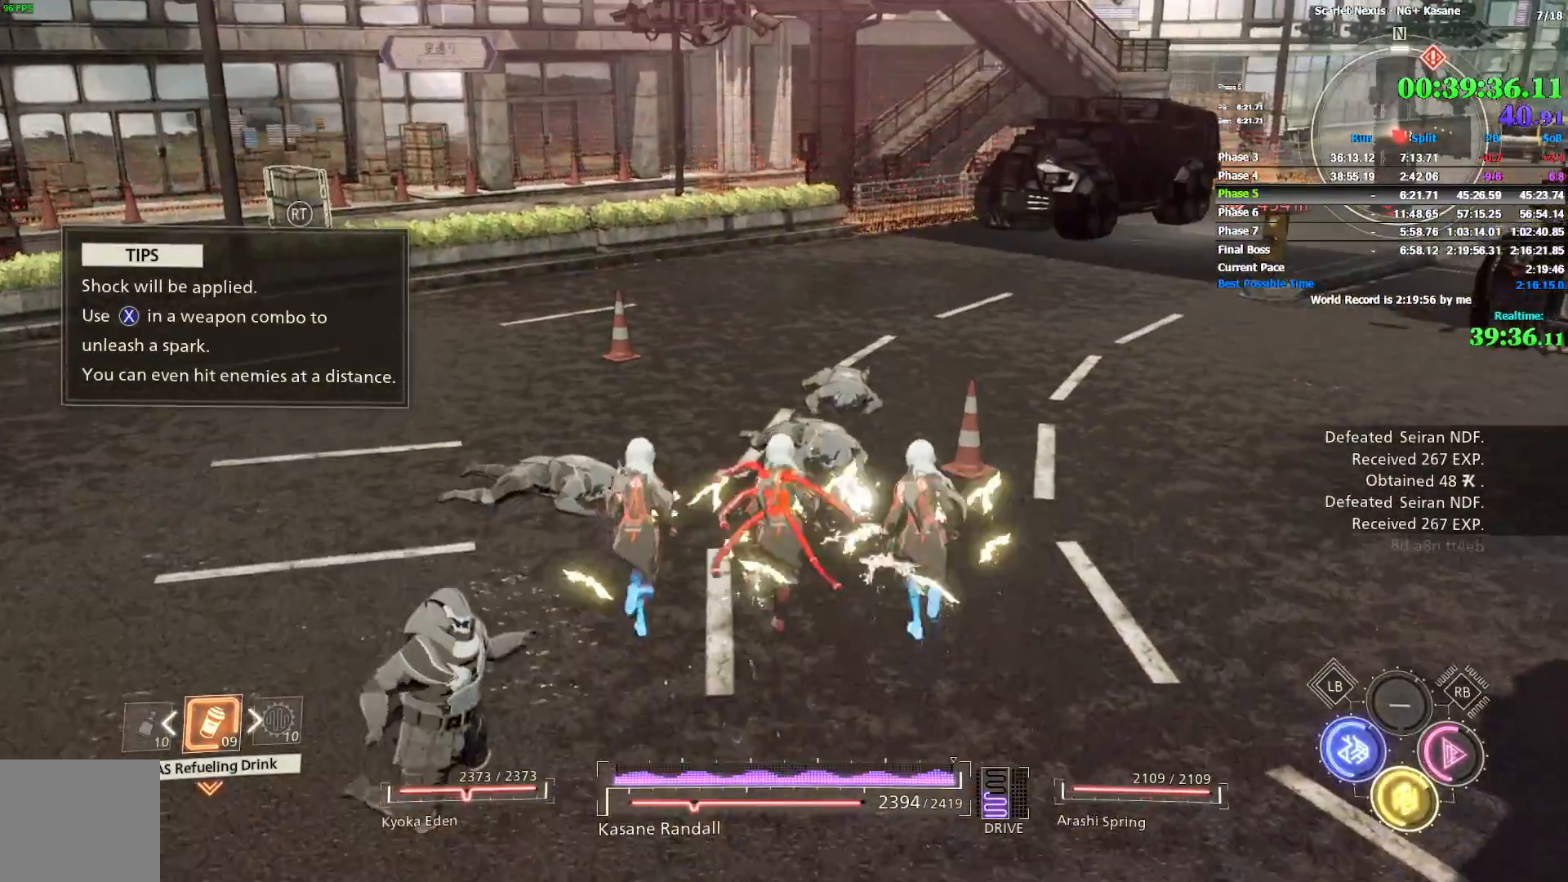
{"dt_ms": 500, "buttons": ["SQUARE", "R1"], "left_stick": "up", "right_stick": "center", "events": [[133, "right_stick", "right"], [233, "R1", "down"], [267, "right_stick", "center"], [450, "SQUARE", "down"]]}
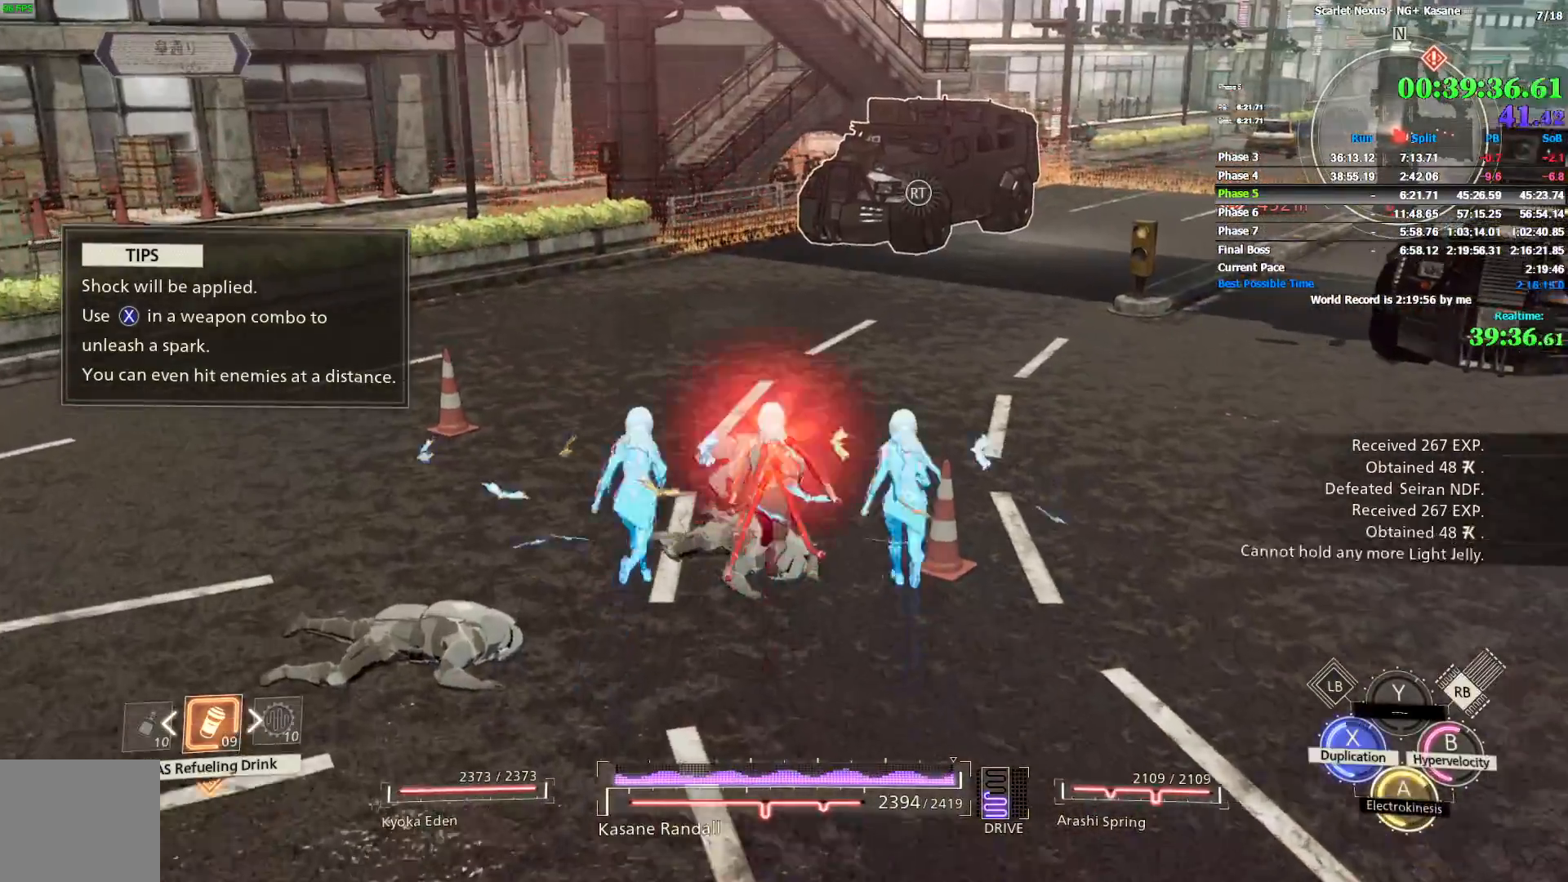
{"dt_ms": 500, "buttons": ["CIRCLE"], "left_stick": "up", "right_stick": "center", "events": [[33, "SQUARE", "up"], [117, "CROSS", "down"], [217, "CROSS", "up"], [217, "right_stick", "right"], [267, "R1", "up"], [467, "right_stick", "center"], [500, "CIRCLE", "down"]]}
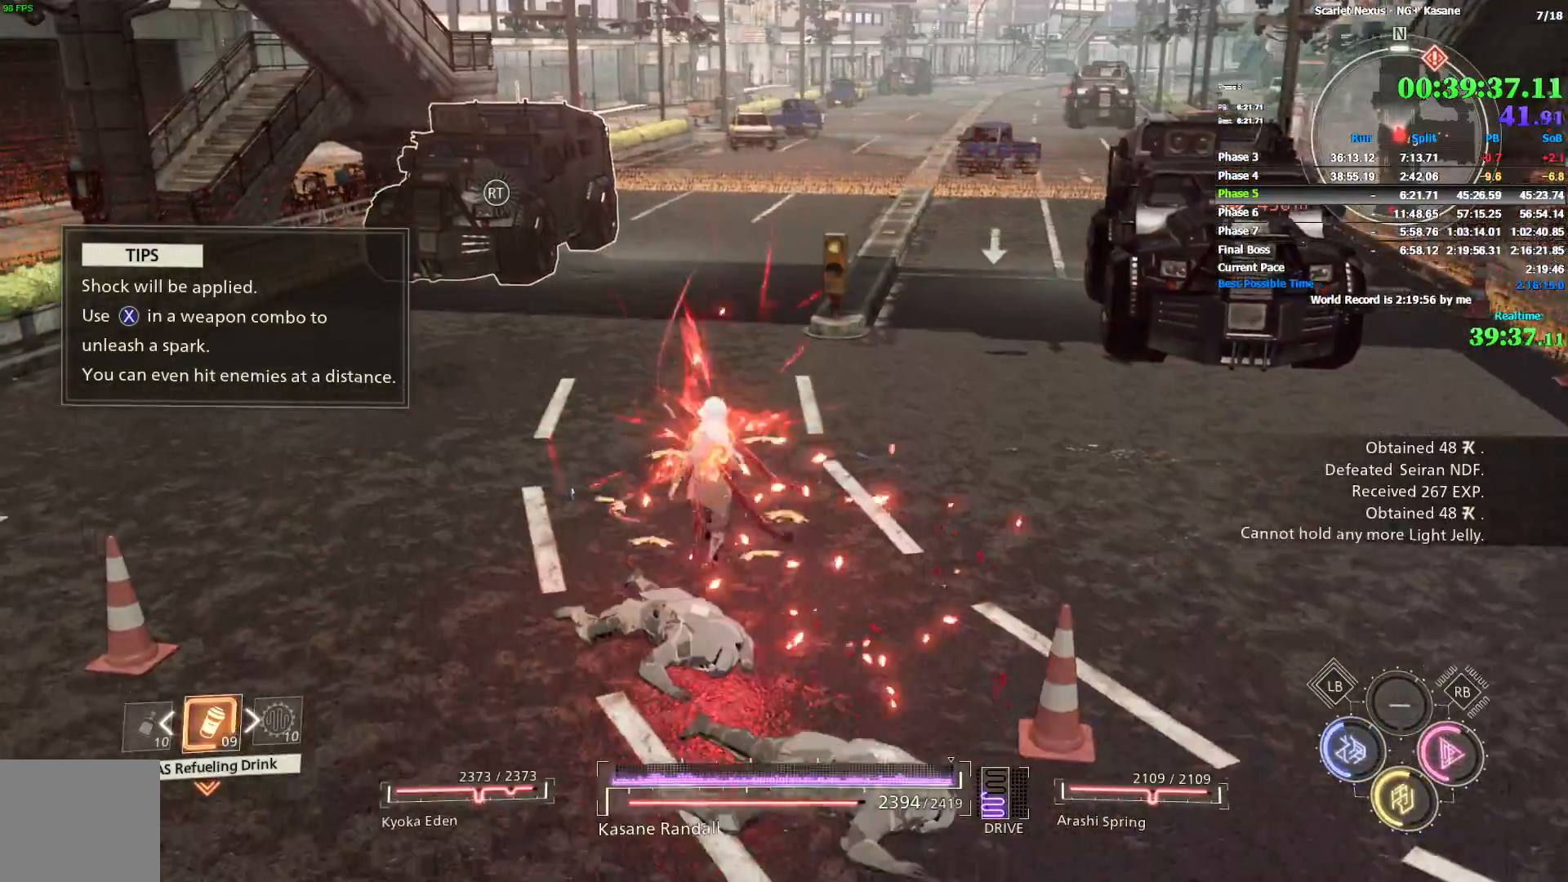
{"dt_ms": 500, "buttons": [], "left_stick": "up", "right_stick": "up", "events": [[450, "CIRCLE", "up"], [467, "right_stick", "up"]]}
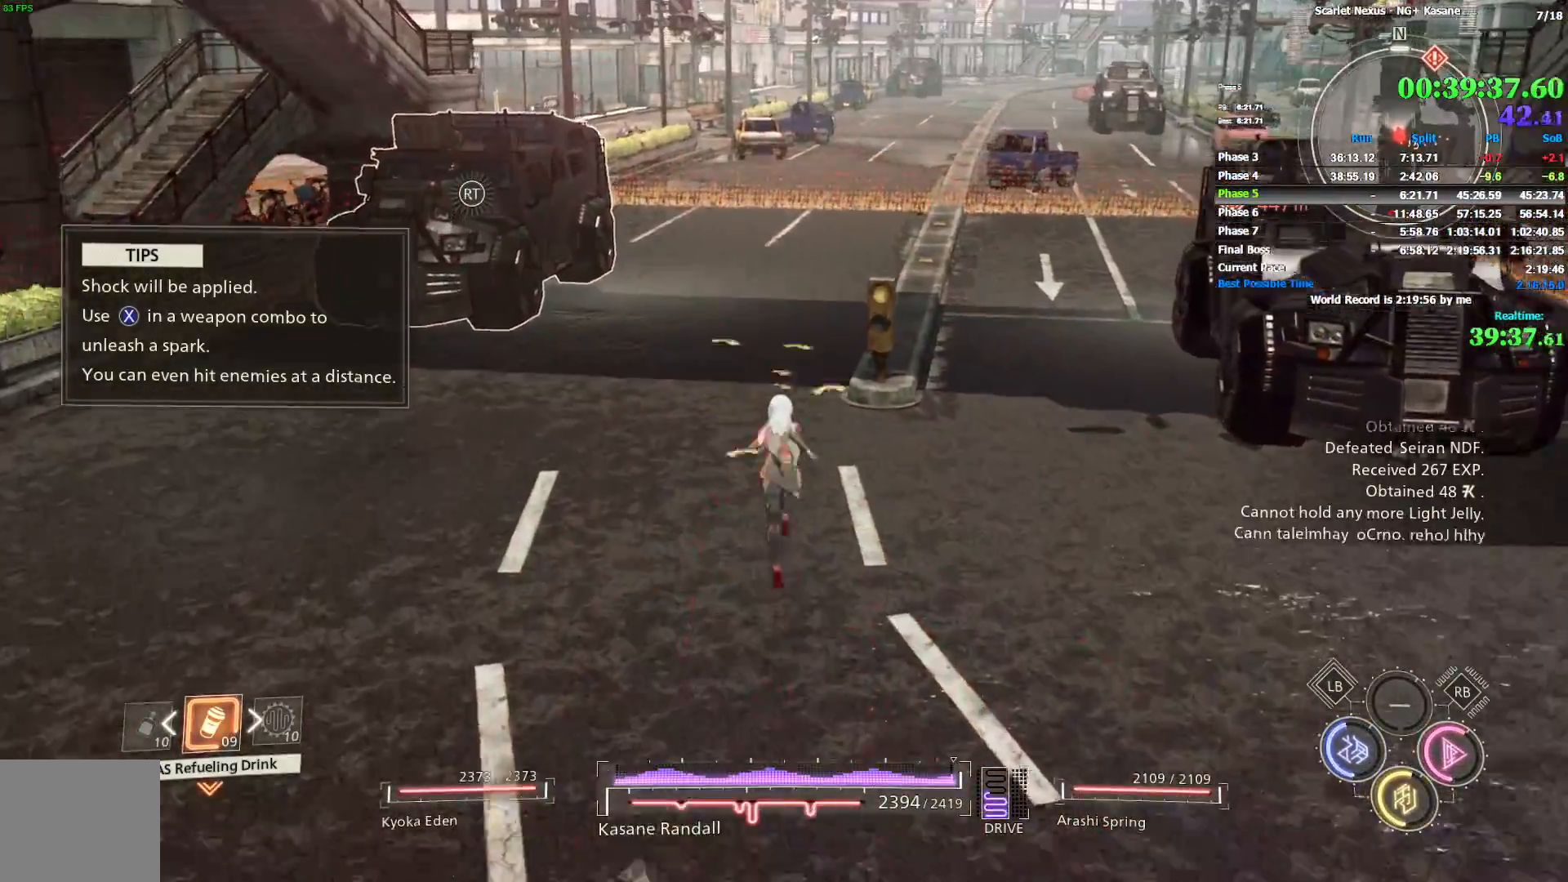
{"dt_ms": 1000, "buttons": [], "left_stick": "up", "right_stick": "center", "events": [[117, "right_stick", "center"], [367, "right_stick", "up-right"], [667, "right_stick", "center"]]}
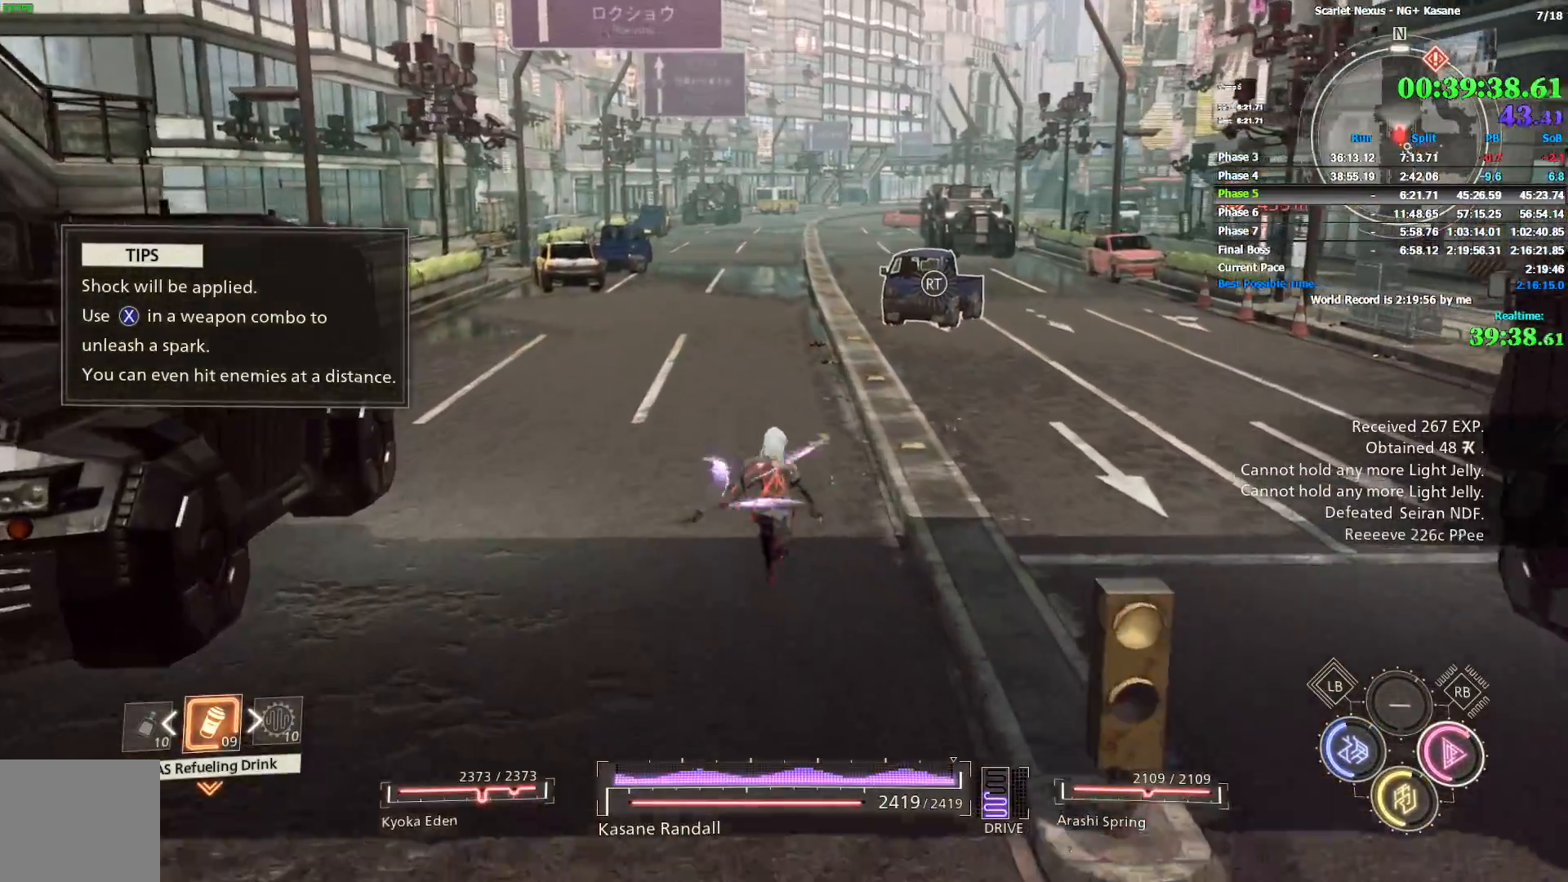
{"dt_ms": 500, "buttons": [], "left_stick": "up", "right_stick": "center", "events": []}
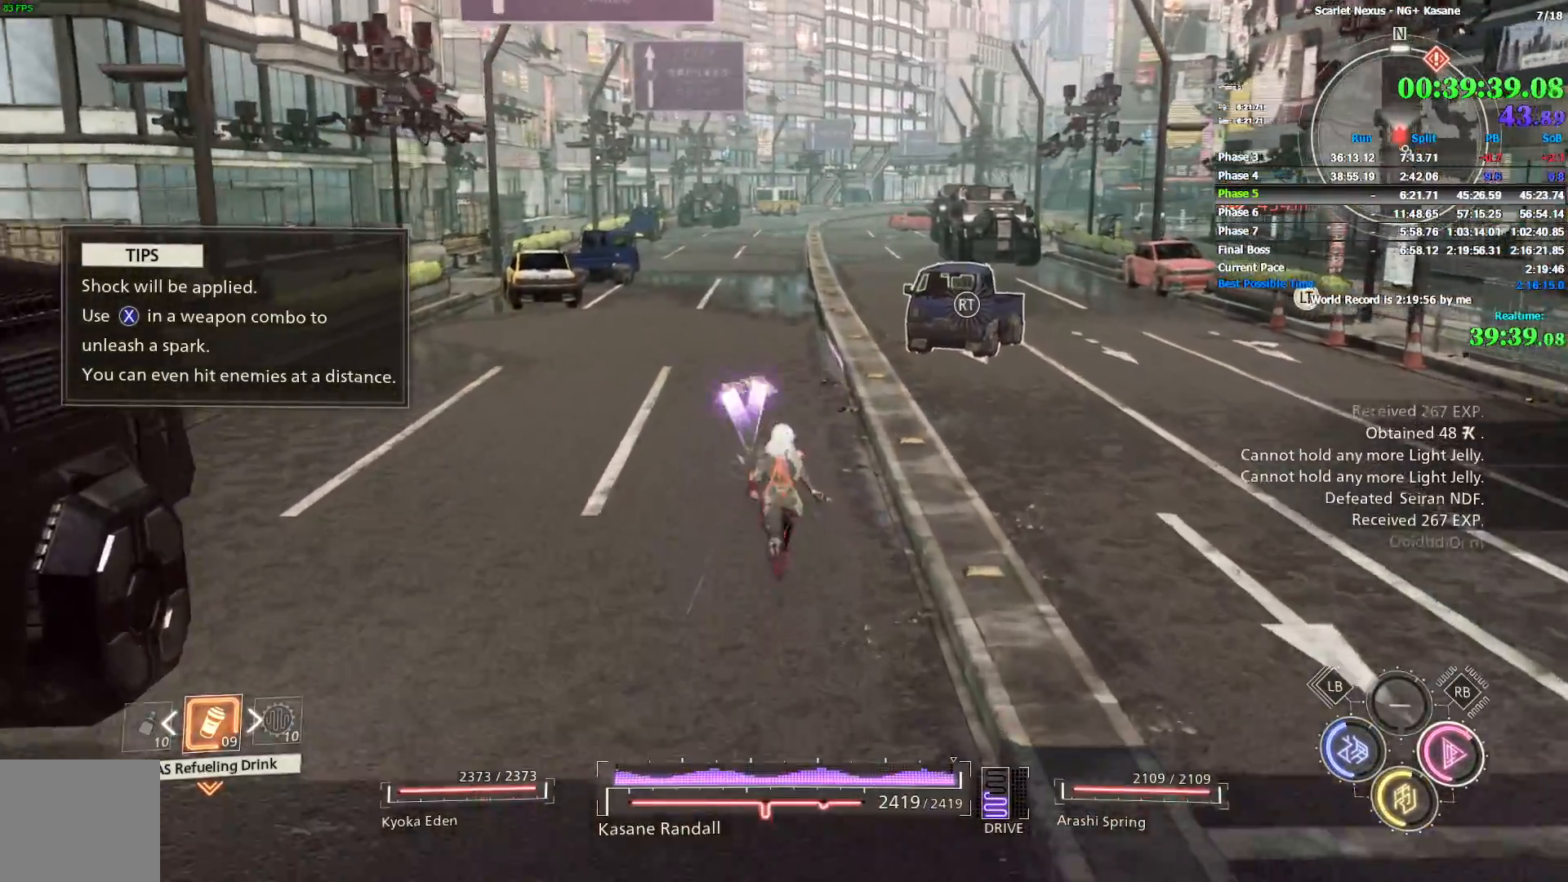
{"dt_ms": 500, "buttons": [], "left_stick": "up", "right_stick": "center", "events": []}
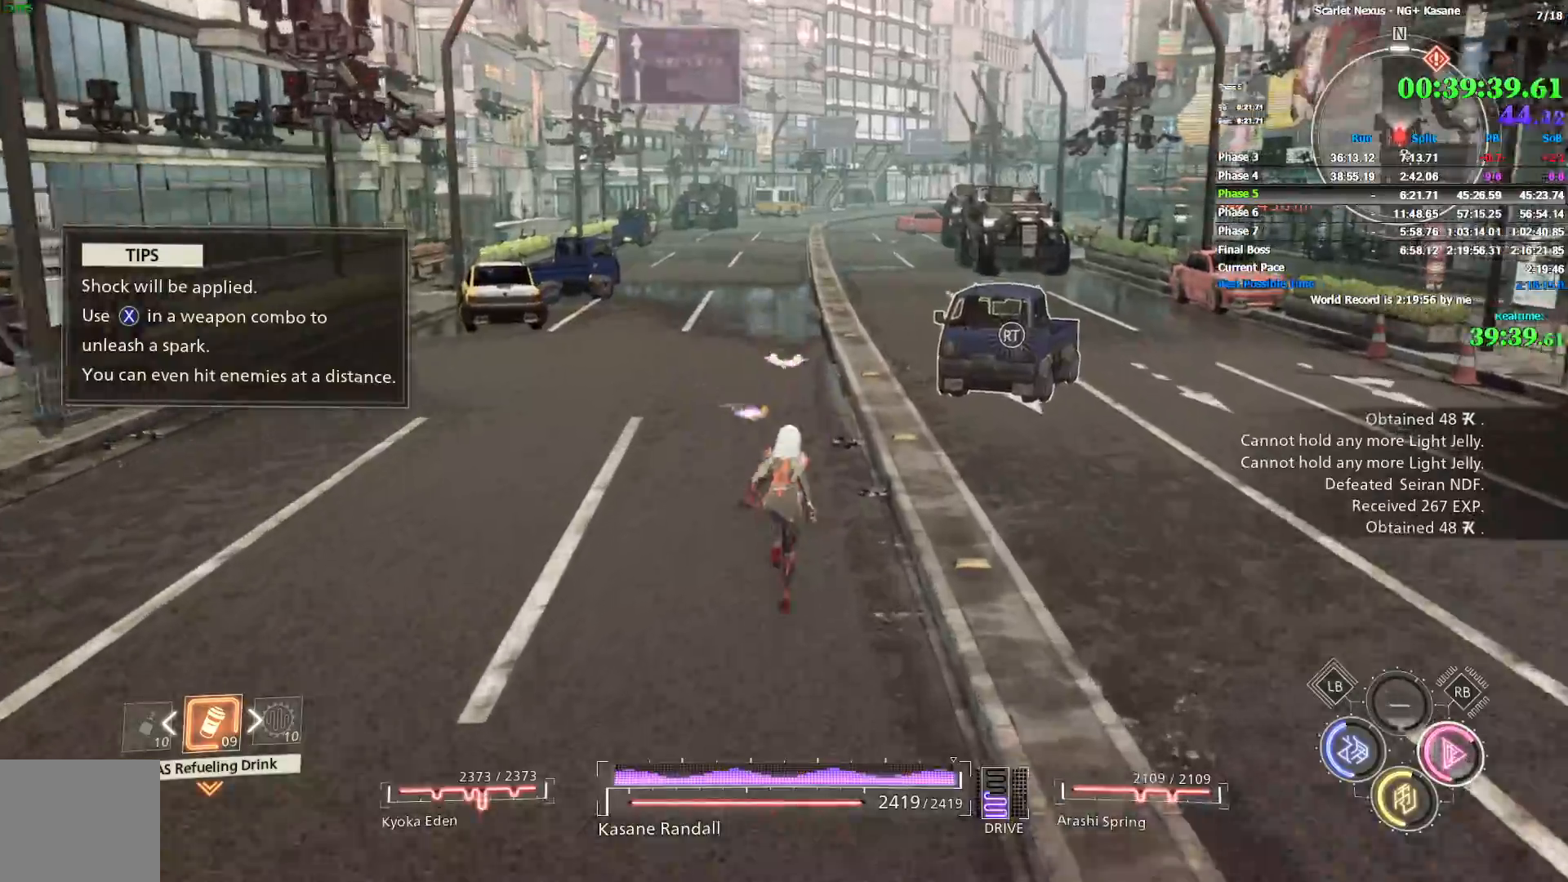
{"dt_ms": 500, "buttons": ["CROSS"], "left_stick": "up", "right_stick": "center", "events": [[417, "CROSS", "down"]]}
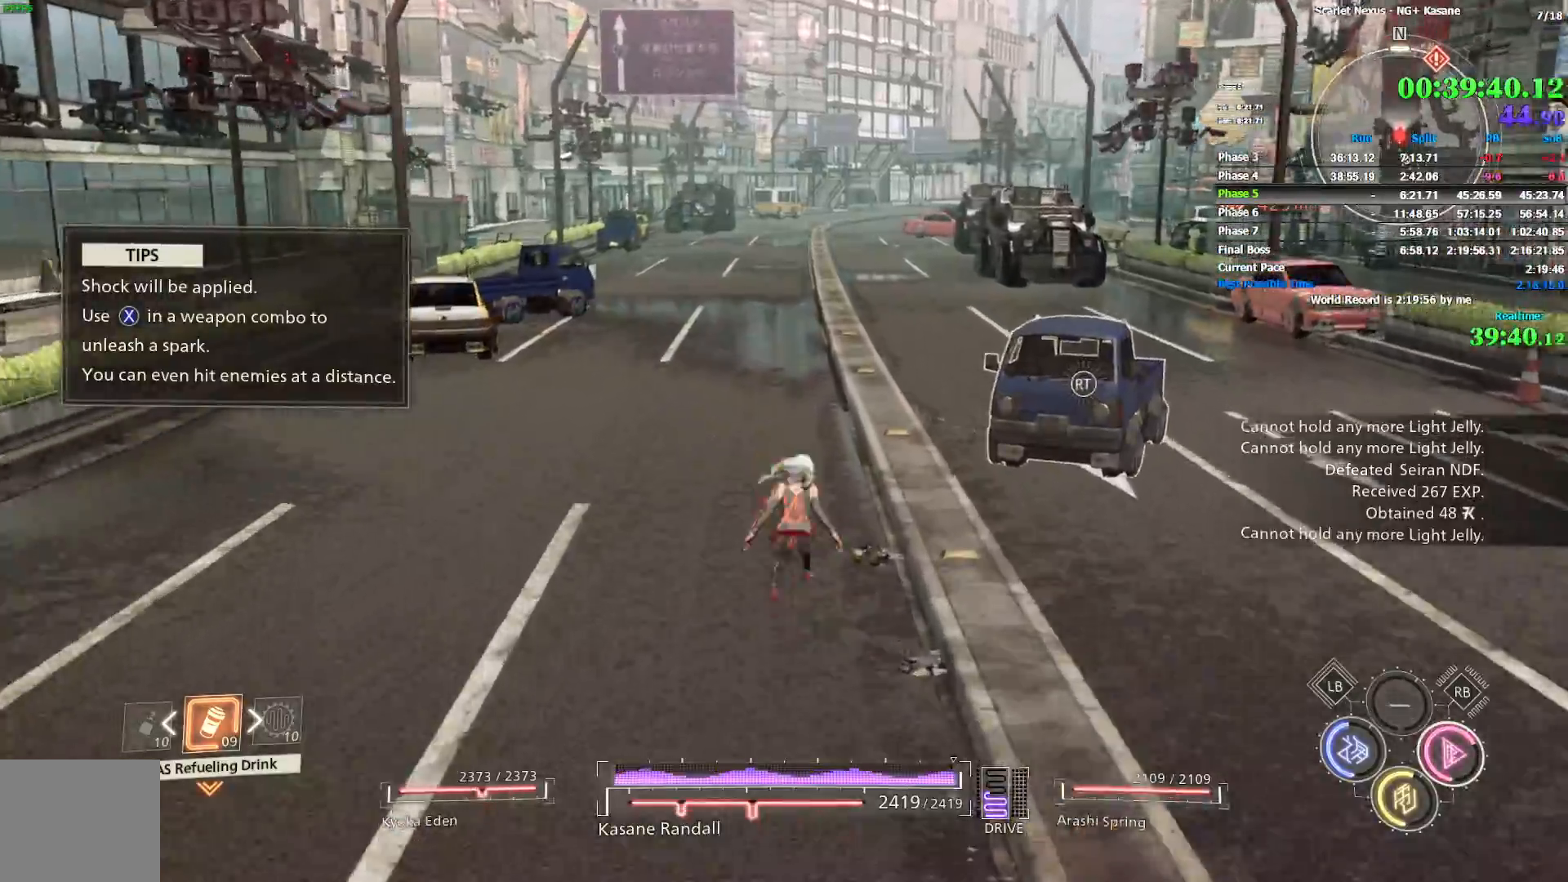
{"dt_ms": 500, "buttons": [], "left_stick": "up", "right_stick": "center", "events": [[83, "CROSS", "up"], [283, "CROSS", "down"], [433, "CROSS", "up"]]}
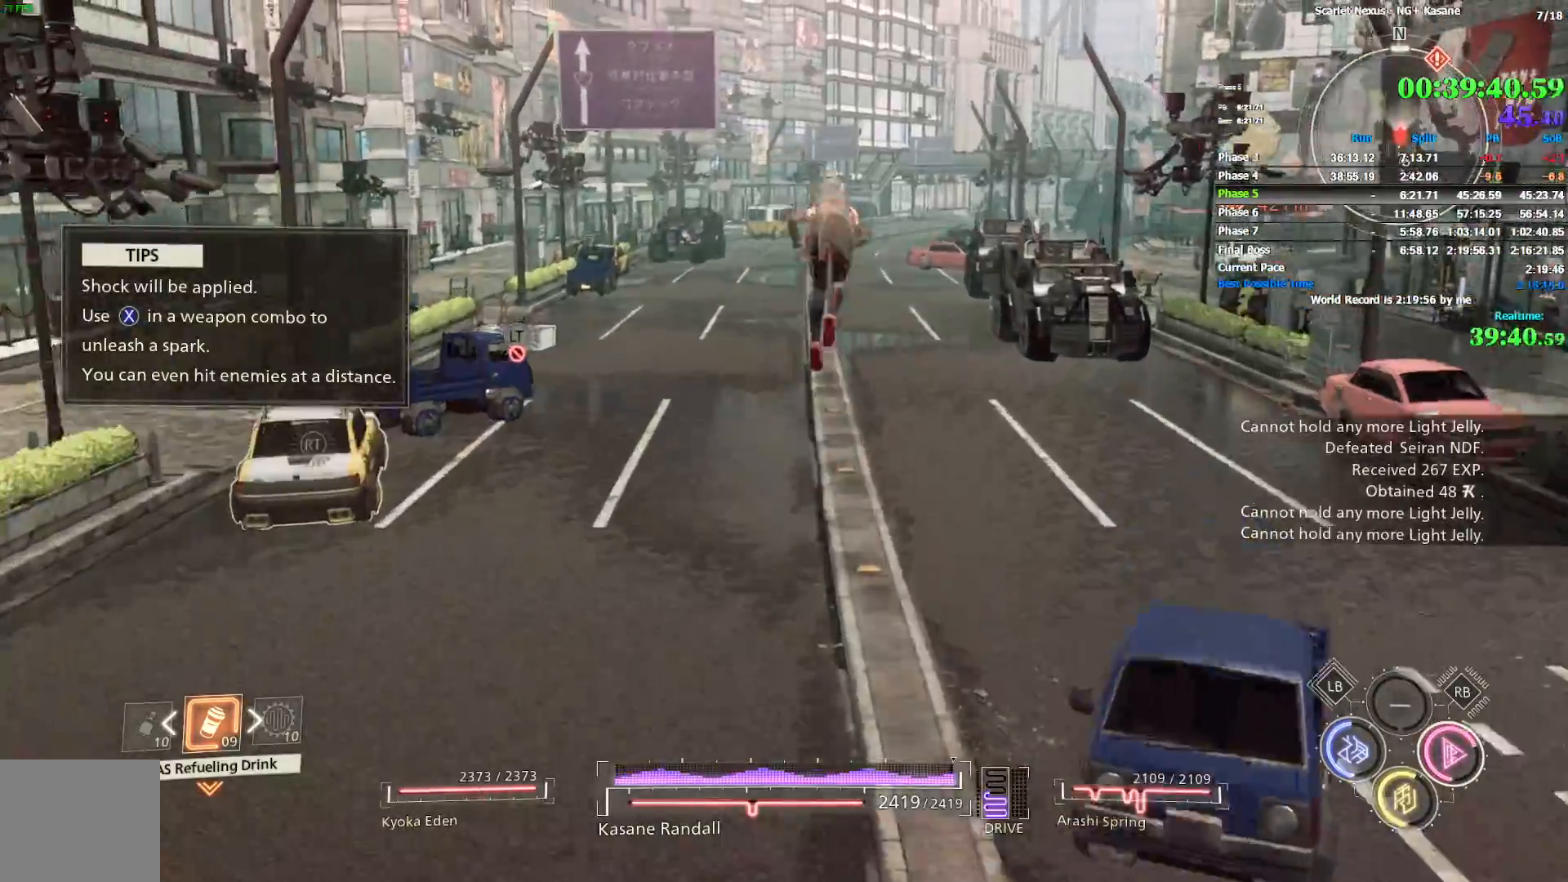
{"dt_ms": 500, "buttons": [], "left_stick": "up", "right_stick": "center", "events": [[333, "right_stick", "up"], [450, "right_stick", "center"]]}
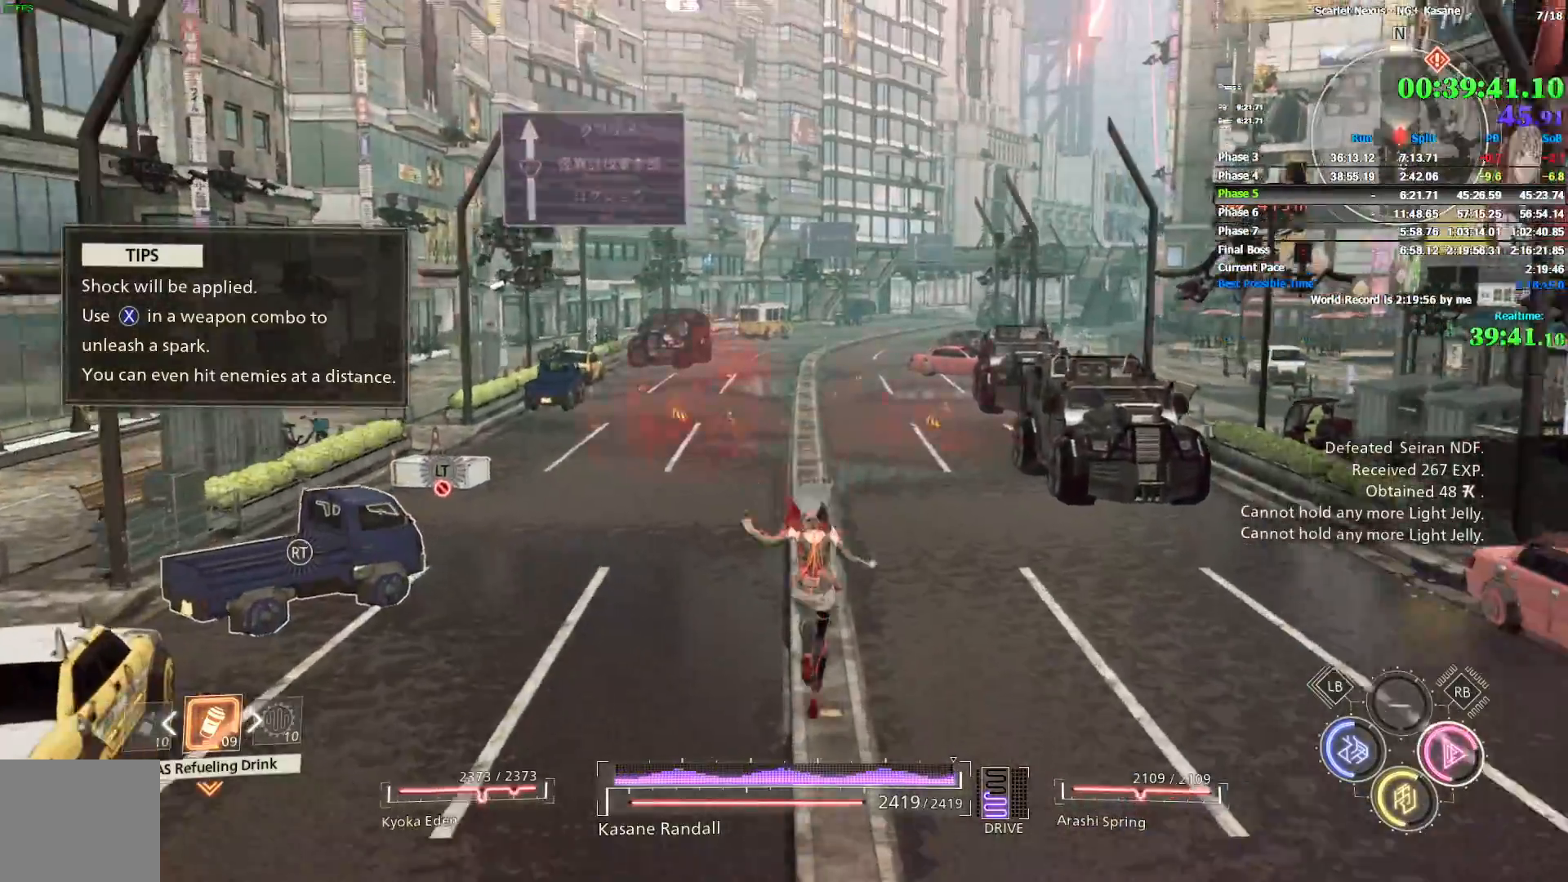
{"dt_ms": 500, "buttons": ["R1"], "left_stick": "up", "right_stick": "center", "events": [[450, "R1", "down"]]}
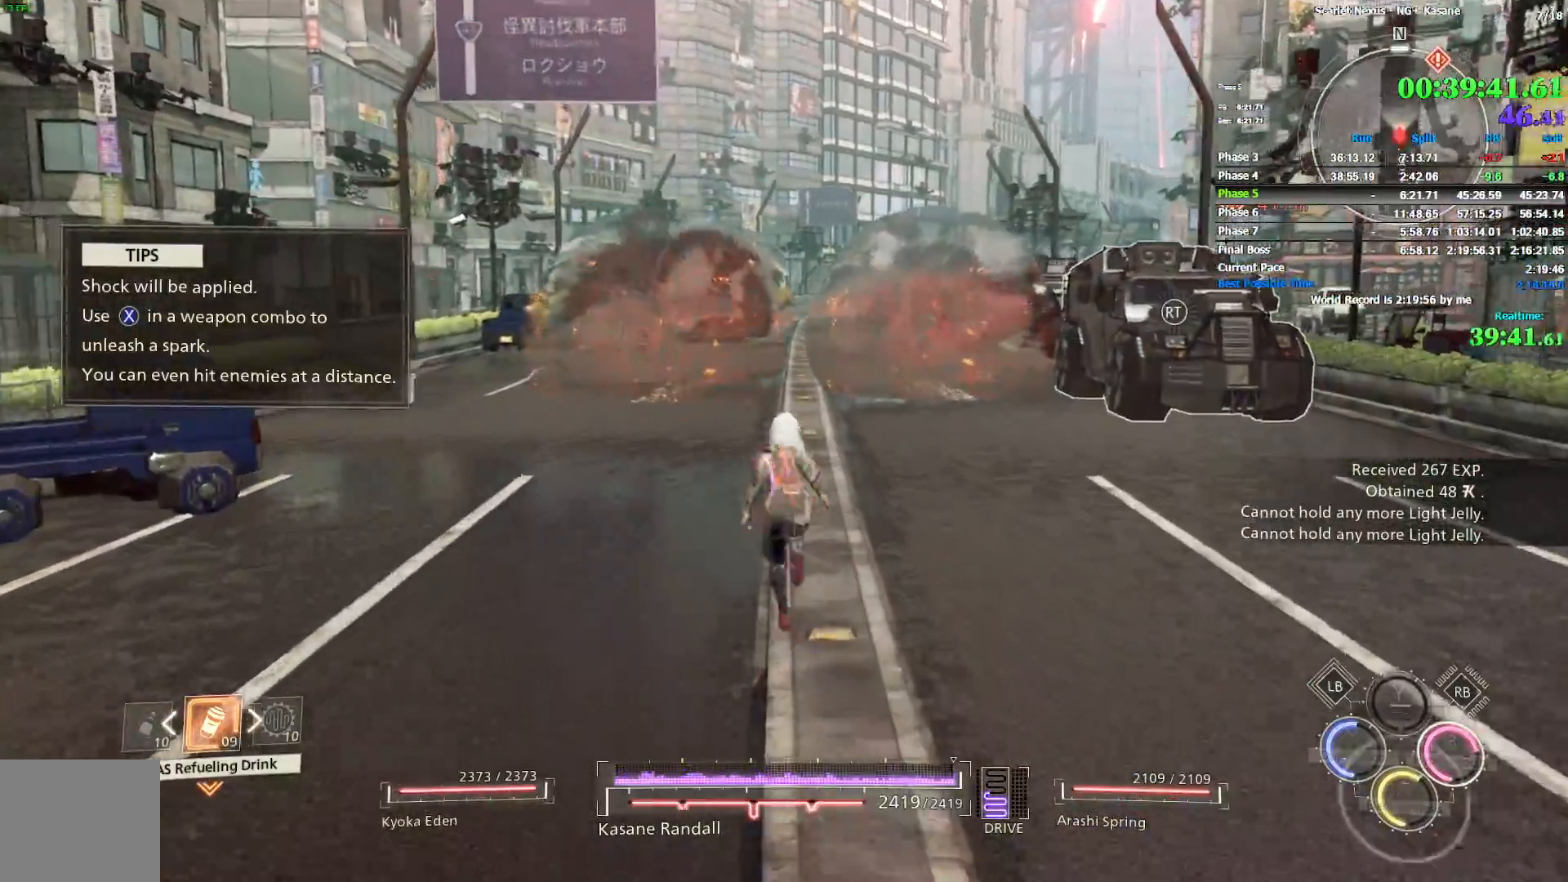
{"dt_ms": 500, "buttons": ["R1"], "left_stick": "up", "right_stick": "center", "events": [[133, "SQUARE", "down"], [217, "SQUARE", "up"]]}
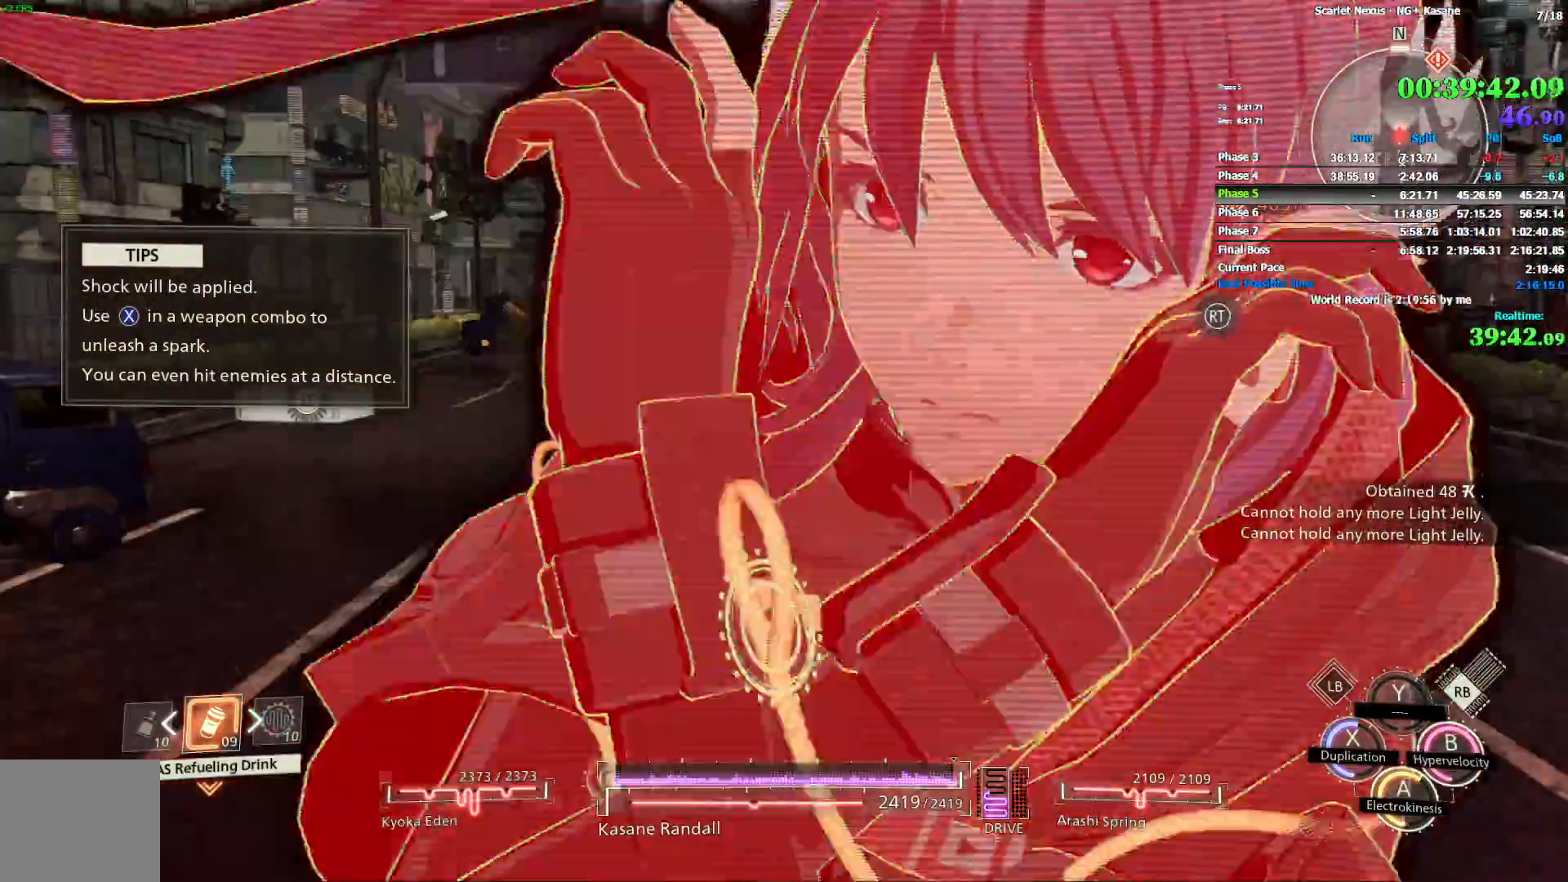
{"dt_ms": 500, "buttons": ["R1"], "left_stick": "up", "right_stick": "center", "events": []}
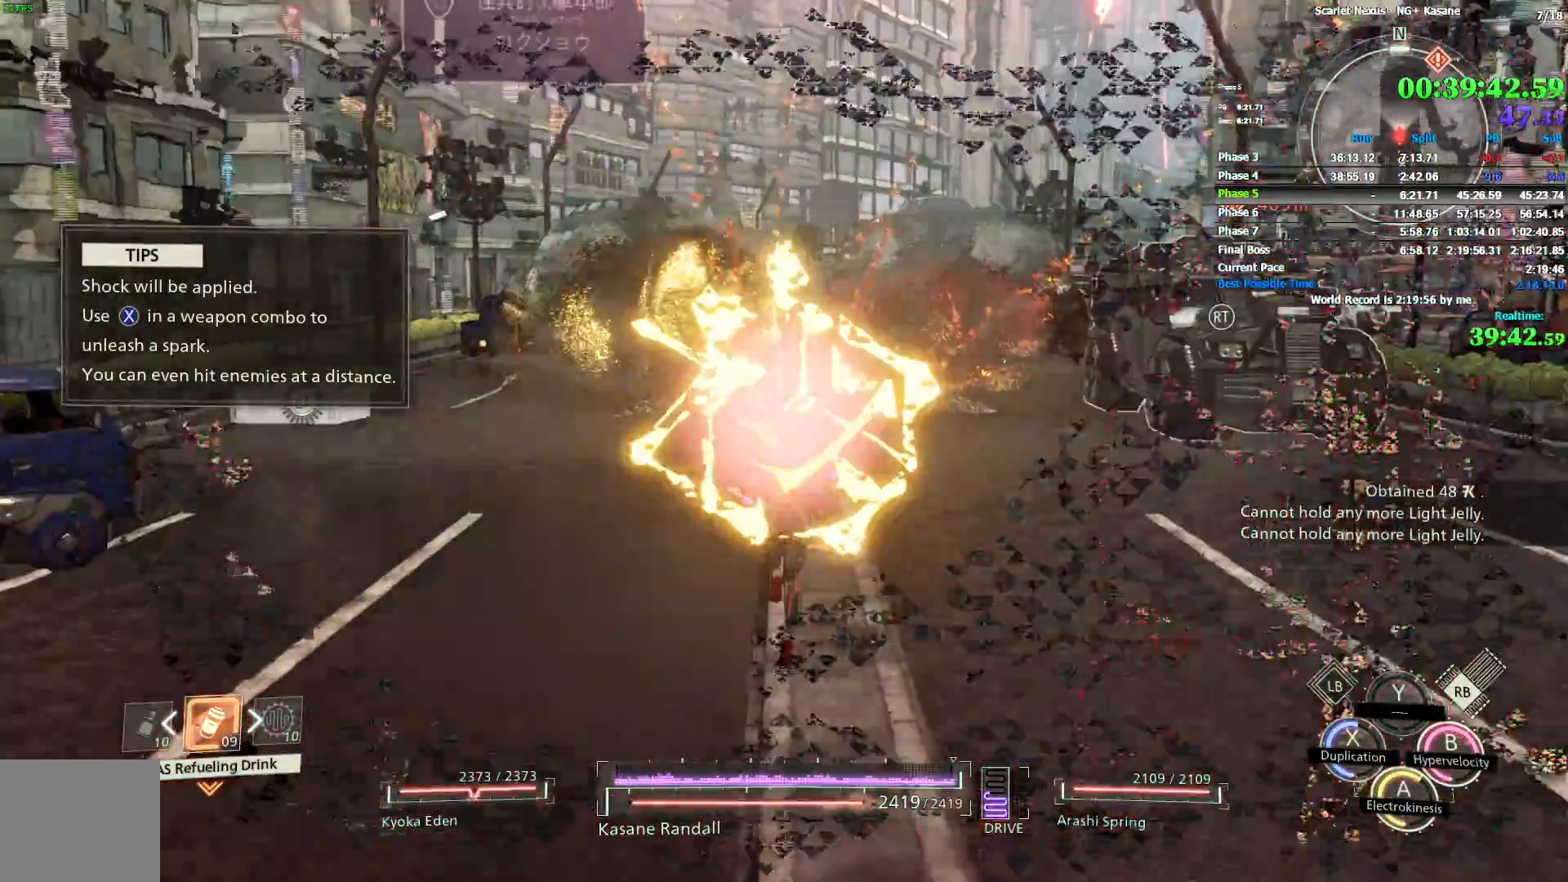
{"dt_ms": 500, "buttons": [], "left_stick": "up", "right_stick": "center", "events": [[183, "CROSS", "down"], [267, "CROSS", "up"], [333, "CROSS", "down"], [400, "CROSS", "up"], [450, "R1", "up"]]}